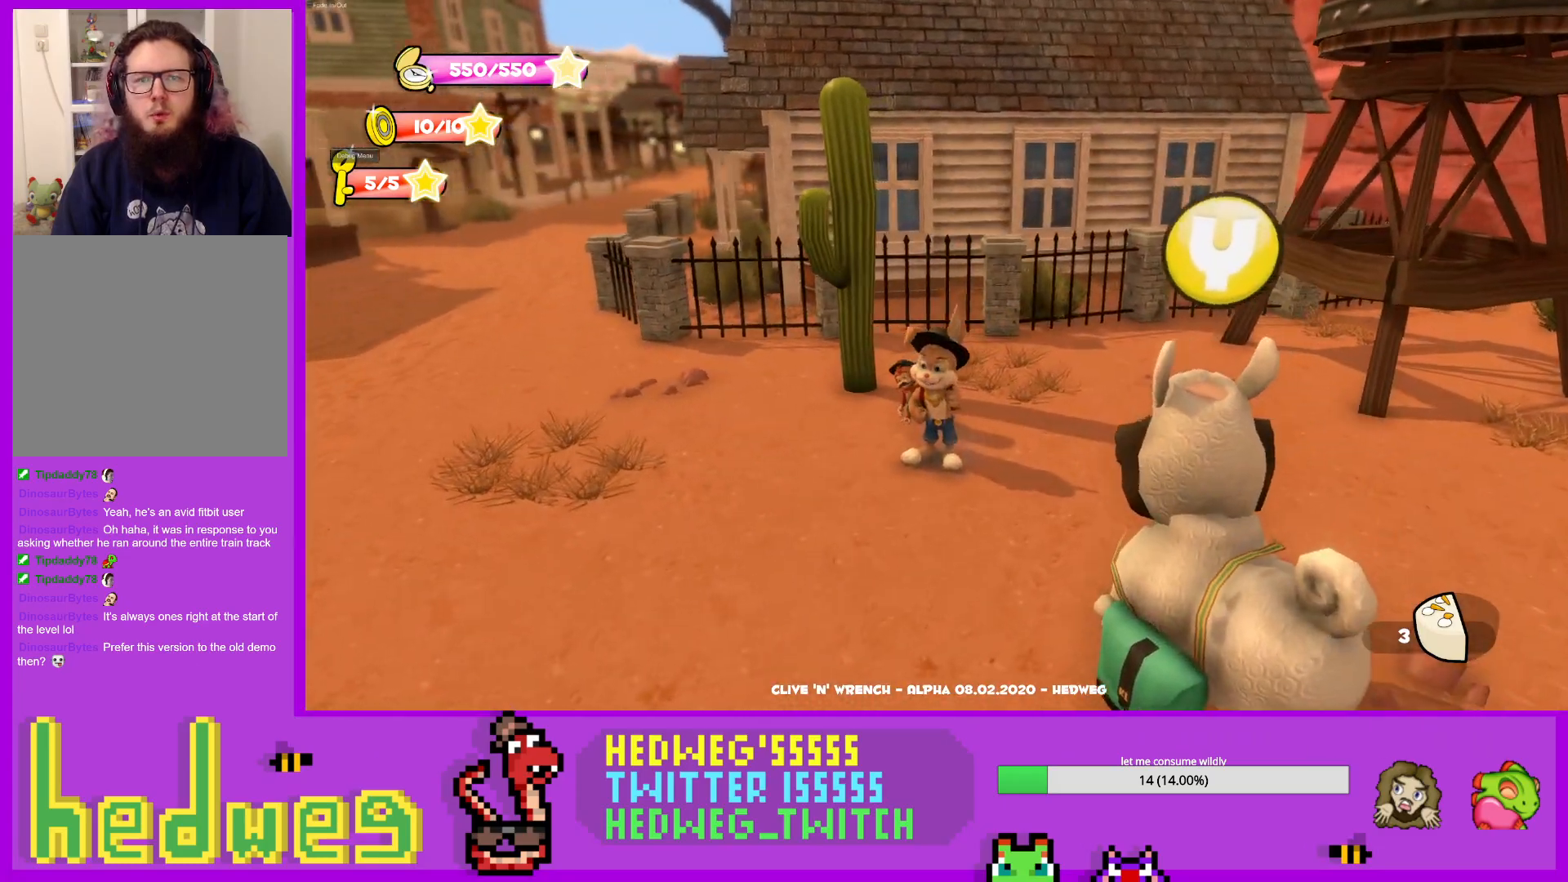
Gameplay with a controller (Xbox layout); each line is a JSON object with the inputs held at the frame after it. "events" lists button and stick changes between this image and that frame as [ms after this image, input, new state], when the widget could be followed in between.
{"buttons": ["L1"], "left_stick": "right", "right_stick": "center", "events": [[34, "right_stick", "down-right"], [84, "right_stick", "center"], [134, "right_stick", "left"], [167, "L1", "down"], [484, "right_stick", "center"]]}
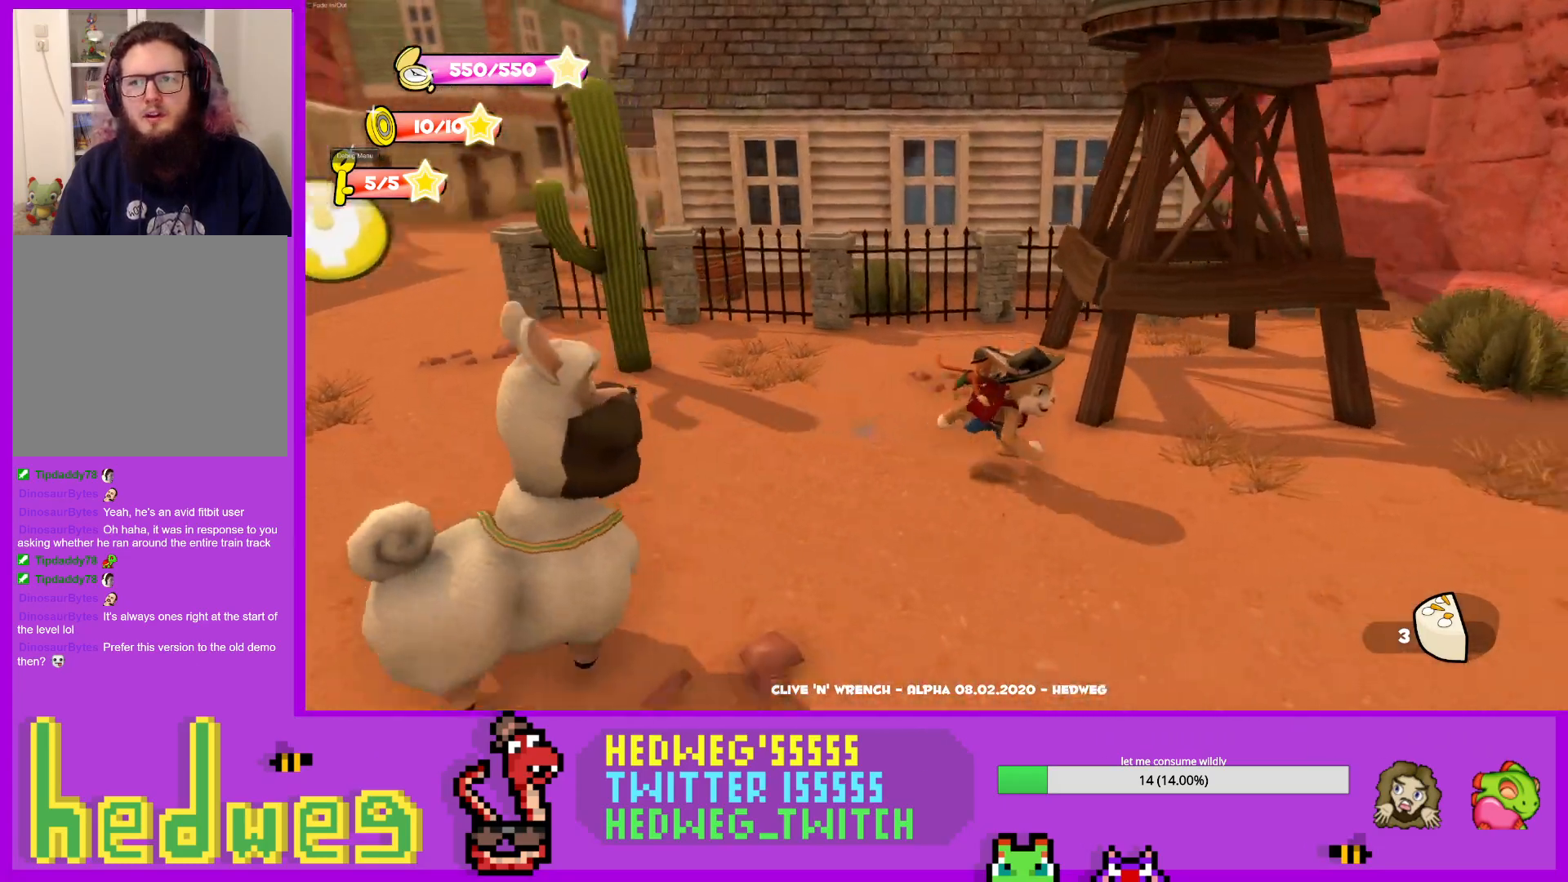
{"buttons": ["L1"], "left_stick": "up-right", "right_stick": "center", "events": [[283, "right_stick", "left"], [350, "left_stick", "up-right"], [450, "right_stick", "center"]]}
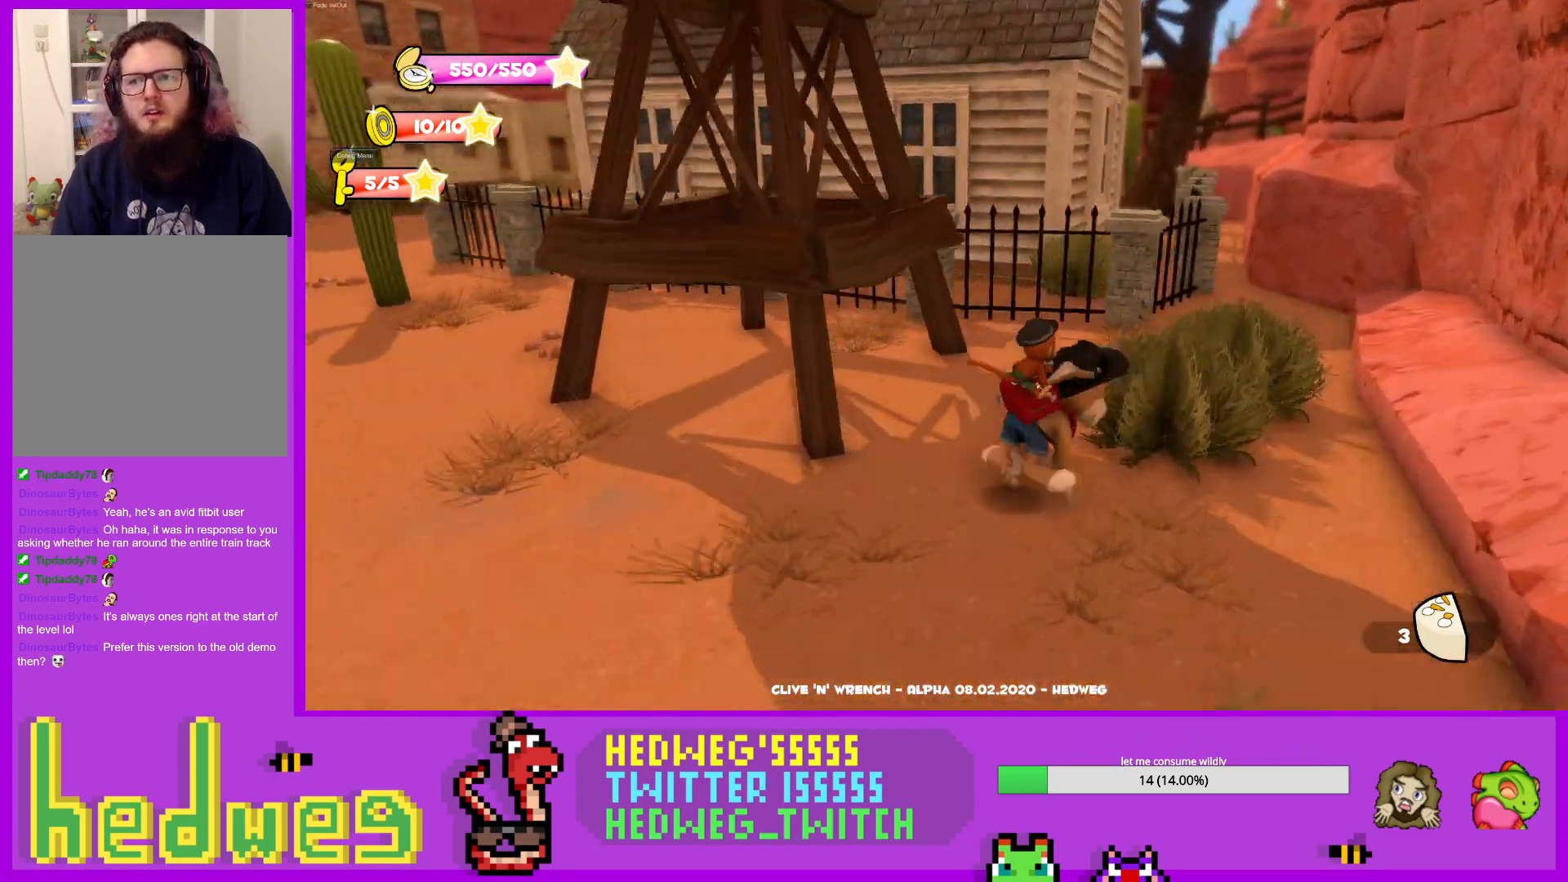
{"buttons": [], "left_stick": "up-right", "right_stick": "center", "events": [[150, "L1", "up"], [234, "A", "down"], [451, "A", "up"]]}
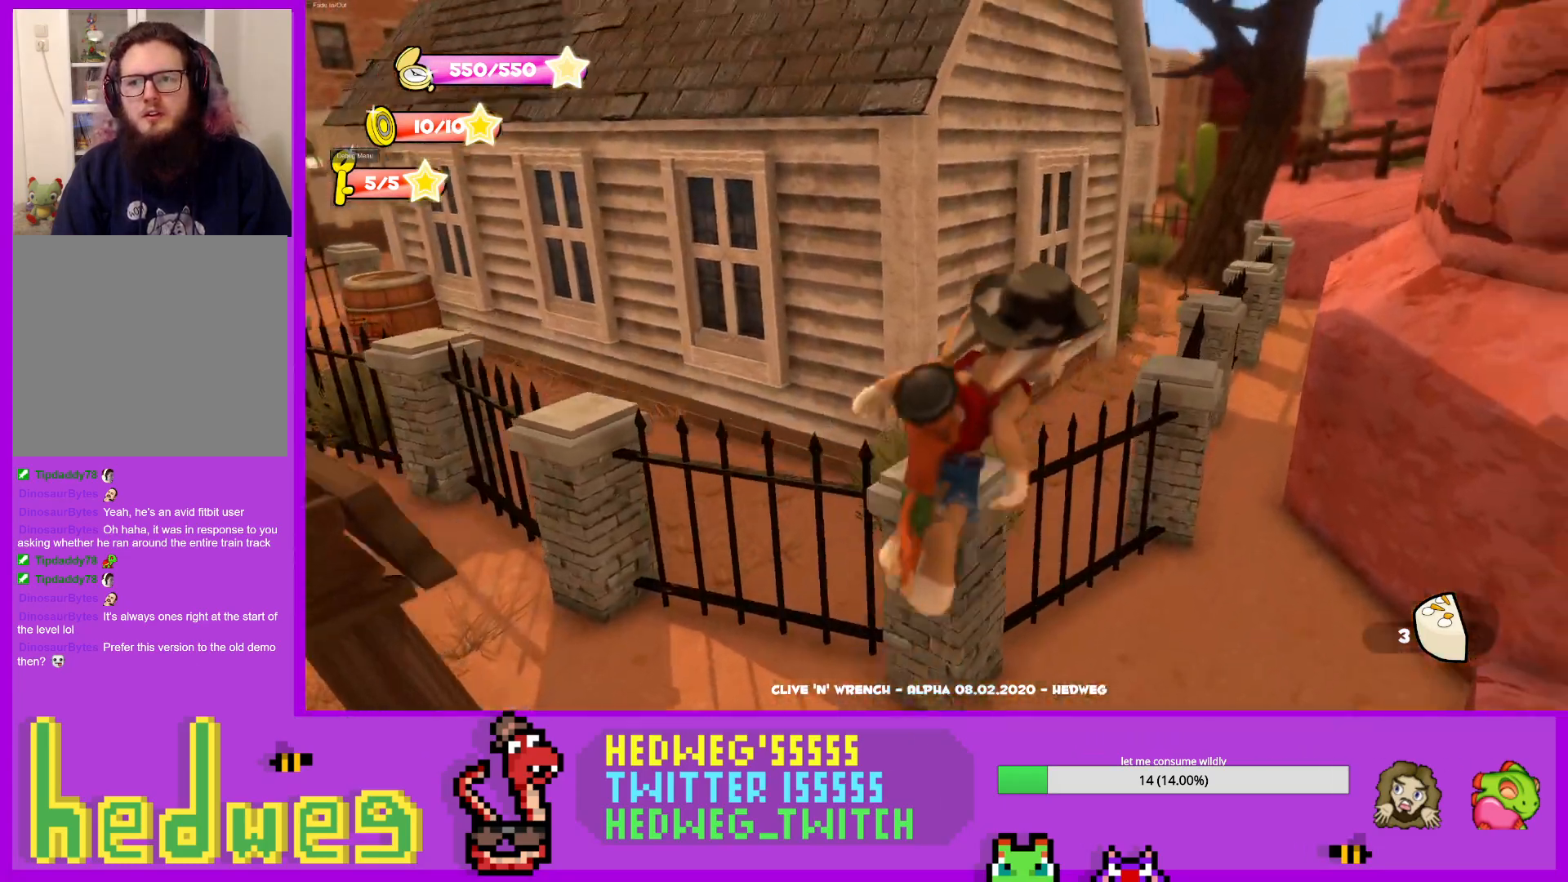
{"buttons": [], "left_stick": "center", "right_stick": "center", "events": [[117, "left_stick", "up"], [434, "left_stick", "center"]]}
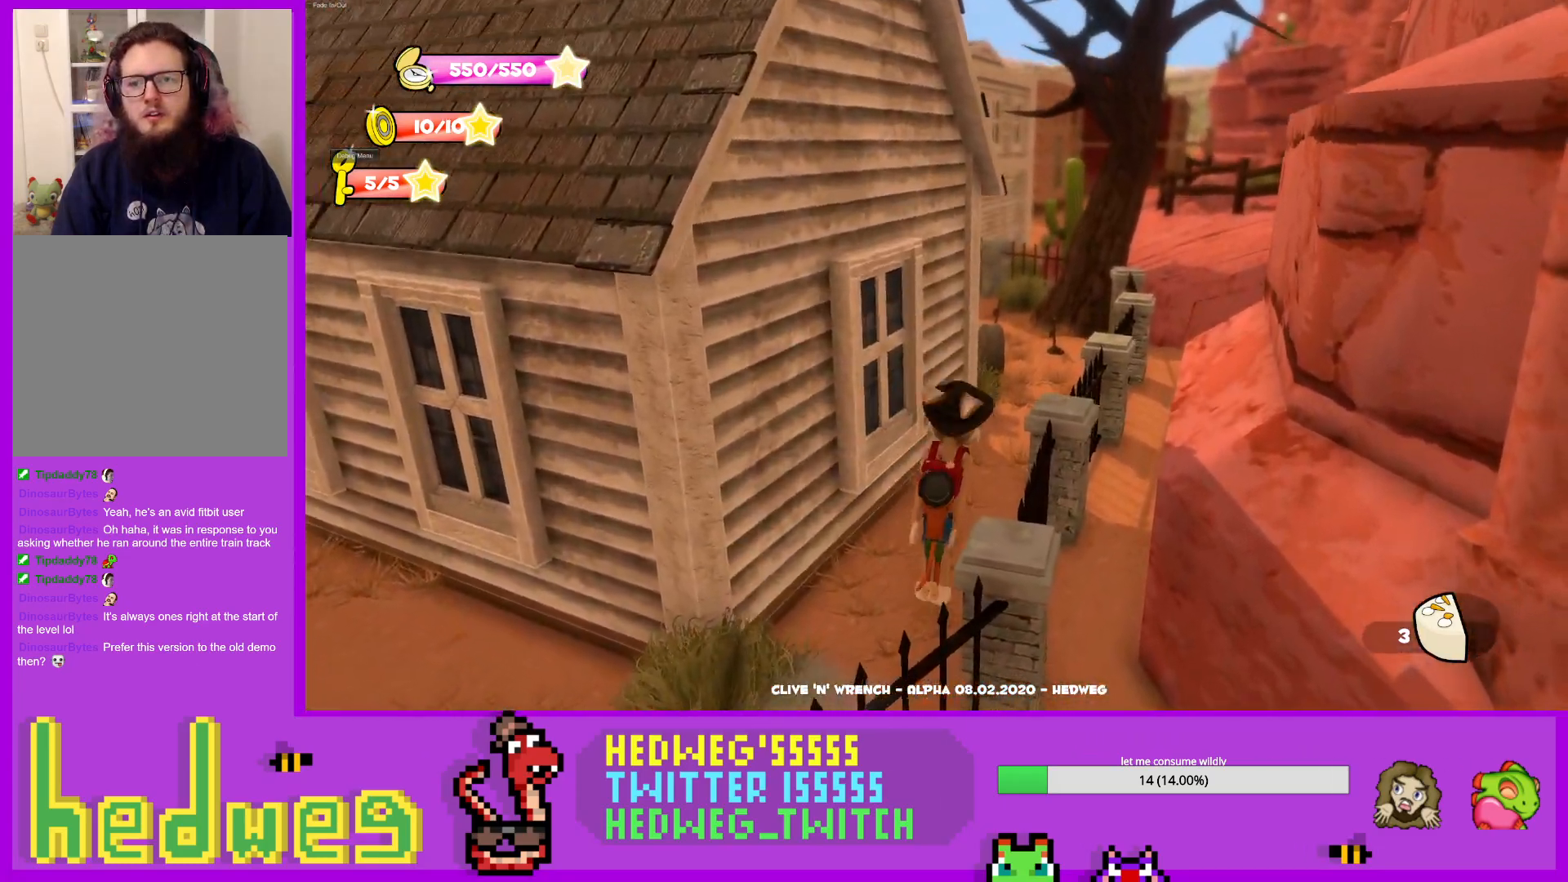
{"buttons": ["L1"], "left_stick": "right", "right_stick": "center", "events": [[84, "left_stick", "up-right"], [217, "left_stick", "up-left"], [401, "left_stick", "right"], [417, "L1", "down"]]}
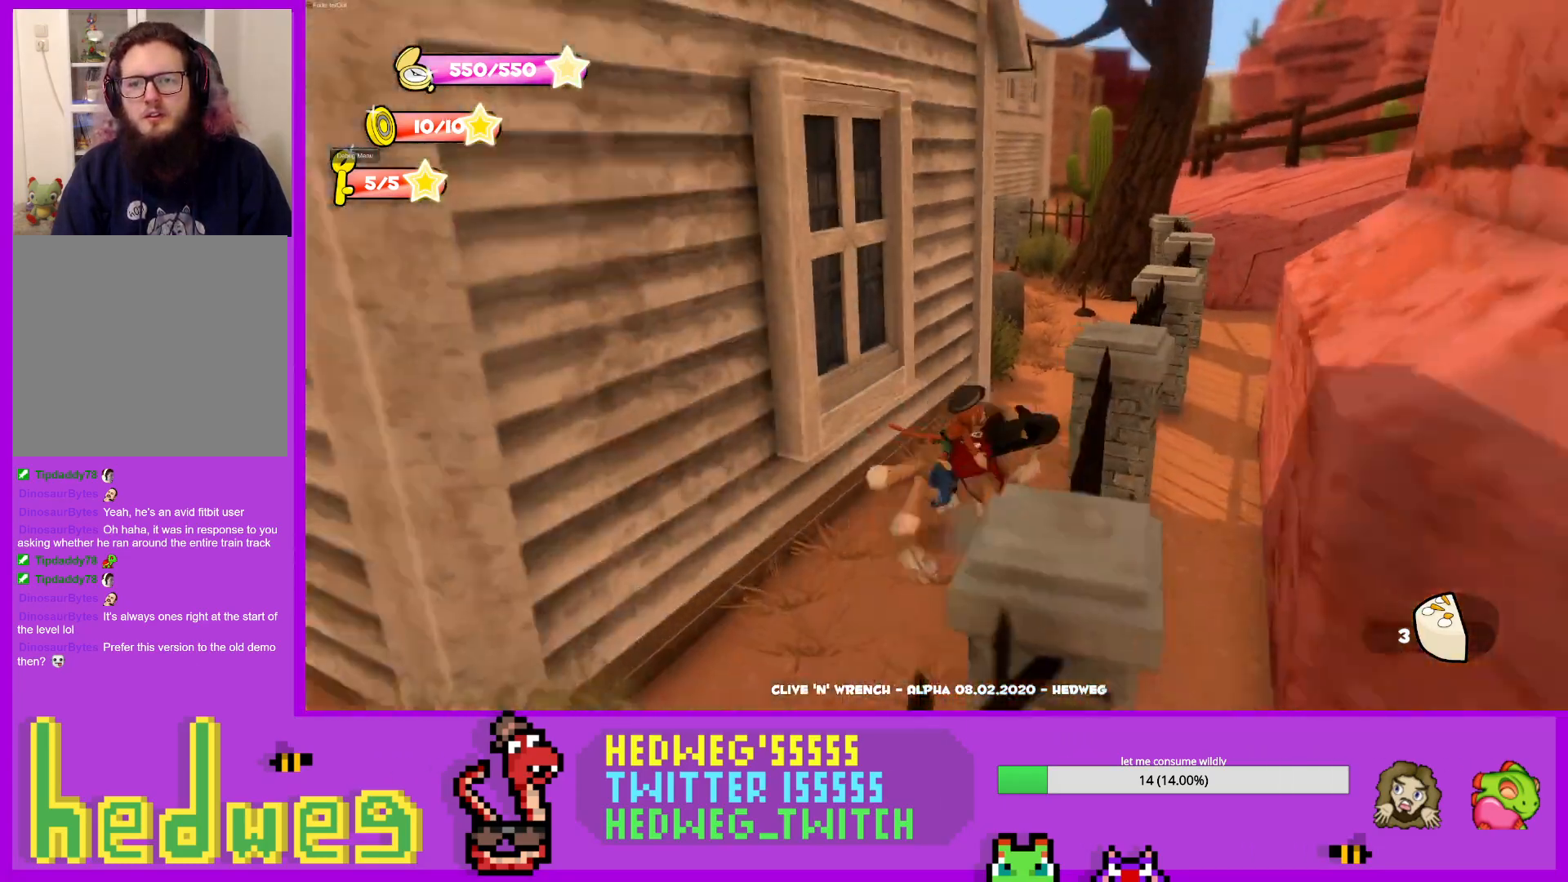
{"buttons": [], "left_stick": "center", "right_stick": "left", "events": [[33, "A", "down"], [67, "left_stick", "up-left"], [183, "L1", "up"], [283, "A", "up"], [333, "left_stick", "center"], [434, "right_stick", "left"]]}
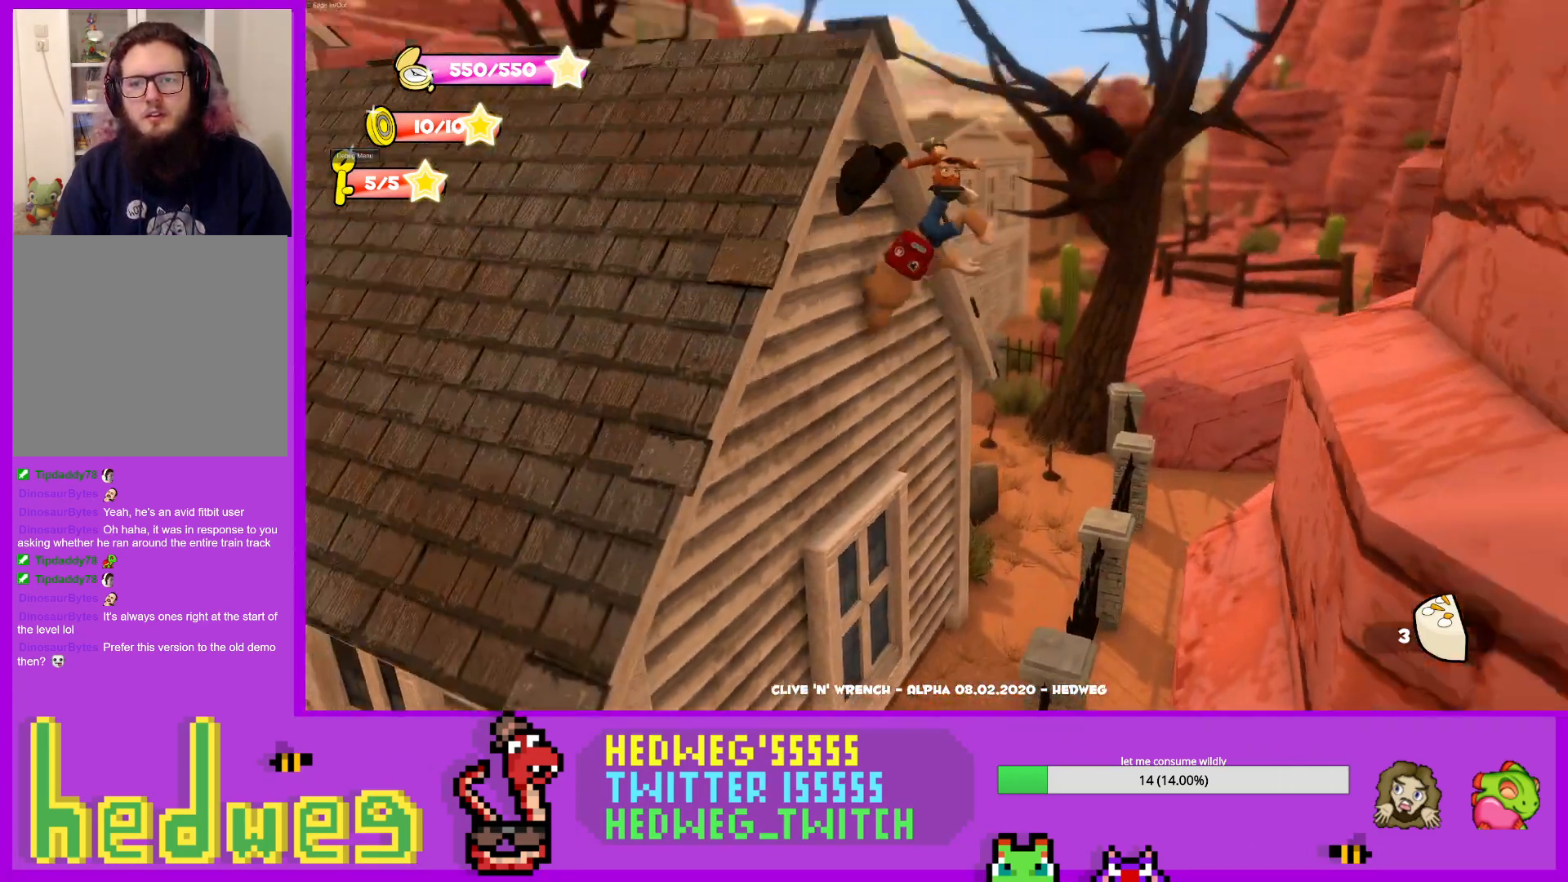
{"buttons": [], "left_stick": "up-left", "right_stick": "center", "events": [[50, "left_stick", "up-left"], [184, "right_stick", "center"], [317, "A", "down"], [484, "A", "up"]]}
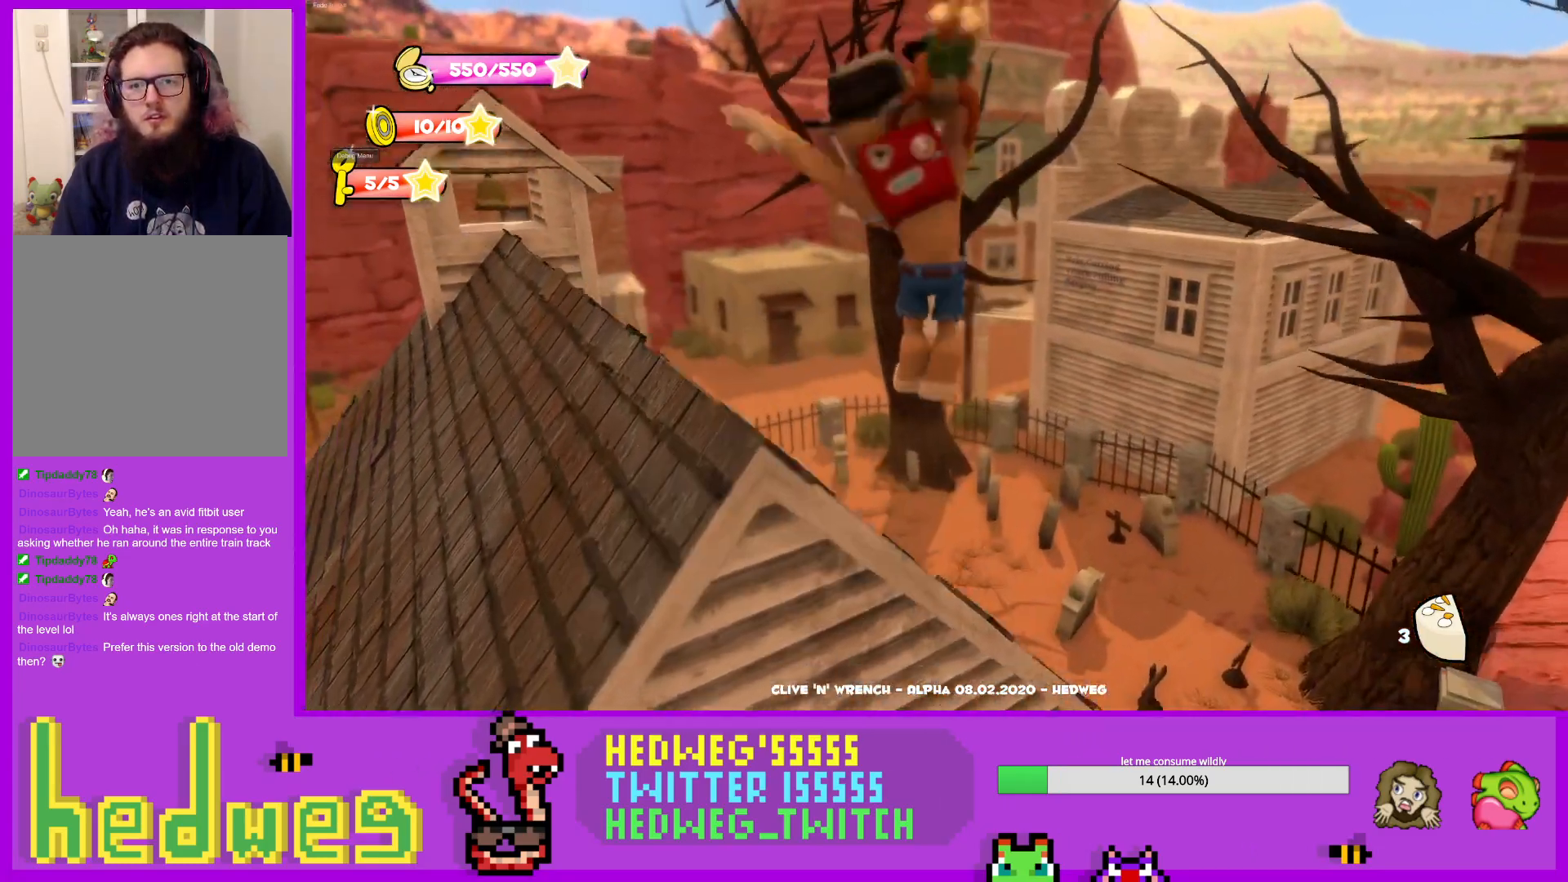
{"buttons": ["X"], "left_stick": "up", "right_stick": "center", "events": [[17, "right_stick", "down-left"], [267, "right_stick", "center"], [417, "X", "down"], [484, "left_stick", "up"]]}
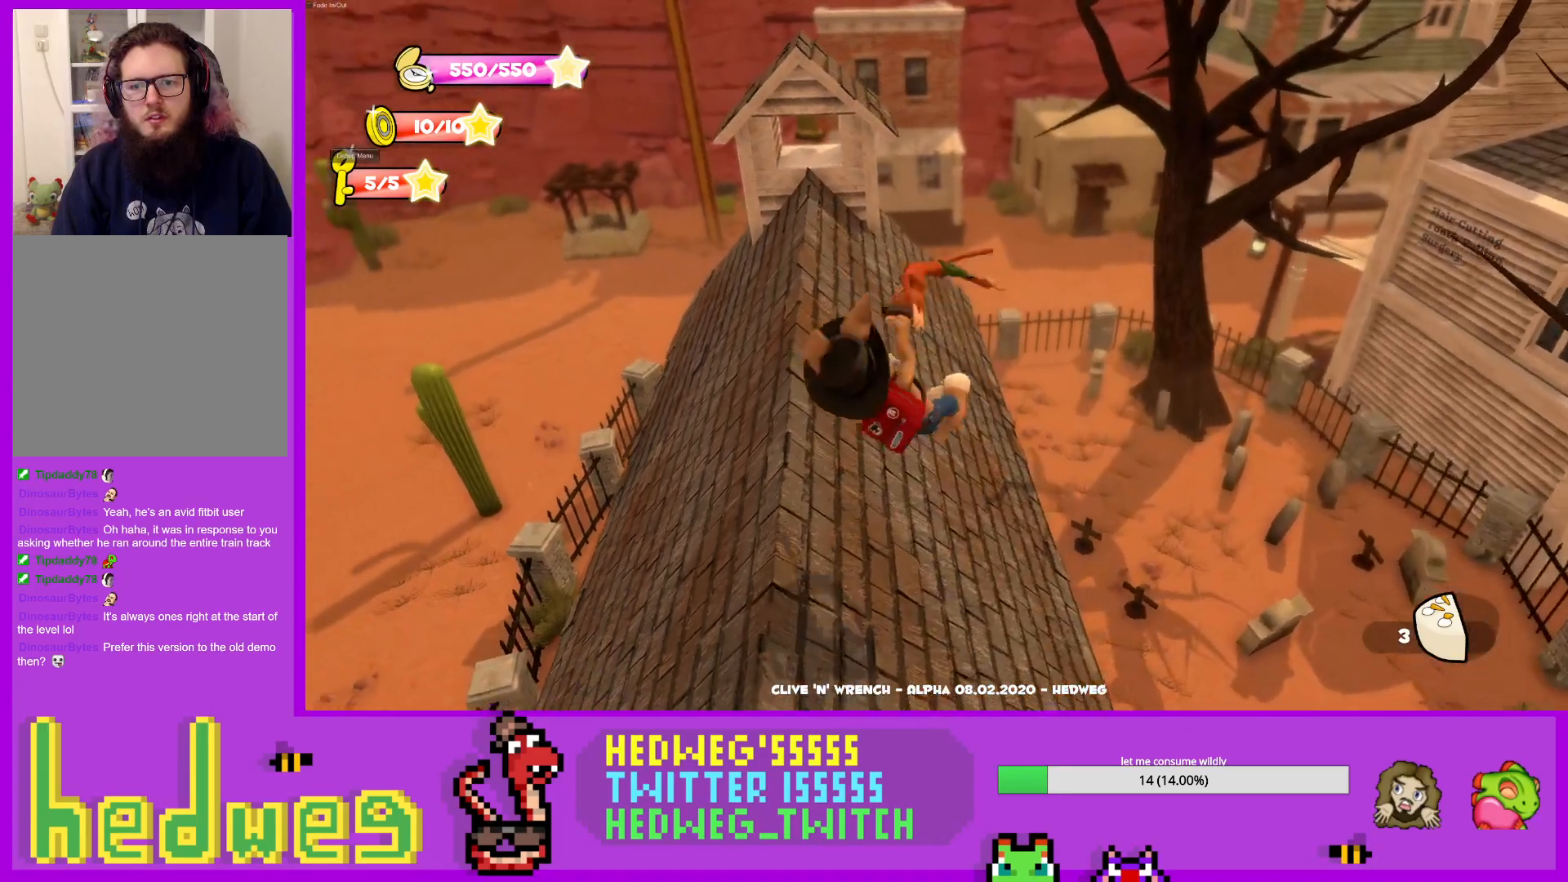
{"buttons": [], "left_stick": "up", "right_stick": "center", "events": [[100, "X", "up"]]}
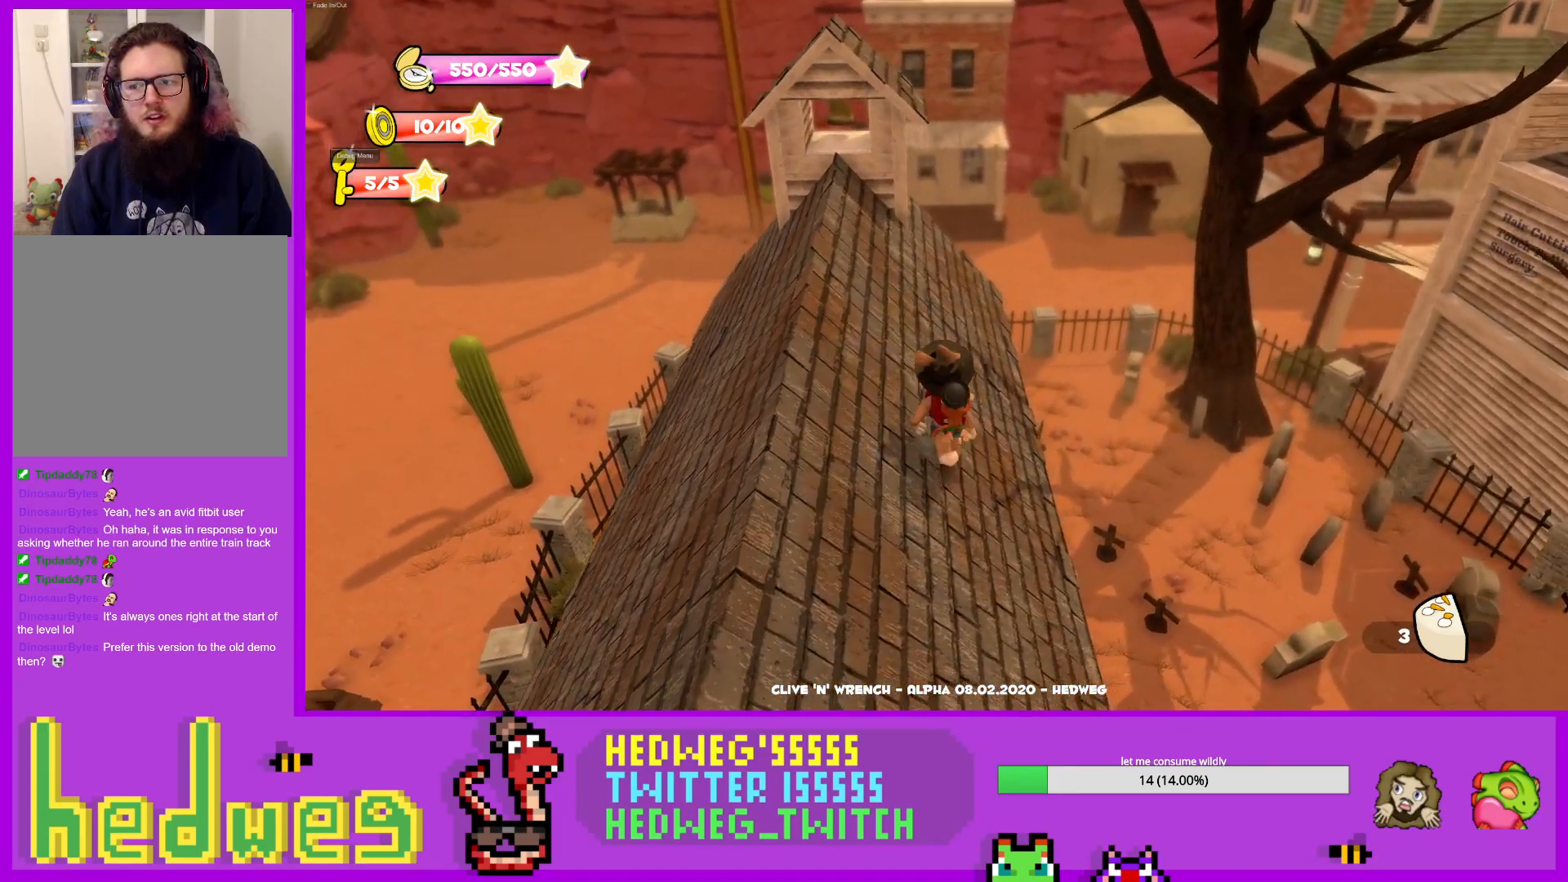
{"buttons": ["A"], "left_stick": "up", "right_stick": "center", "events": [[384, "A", "down"]]}
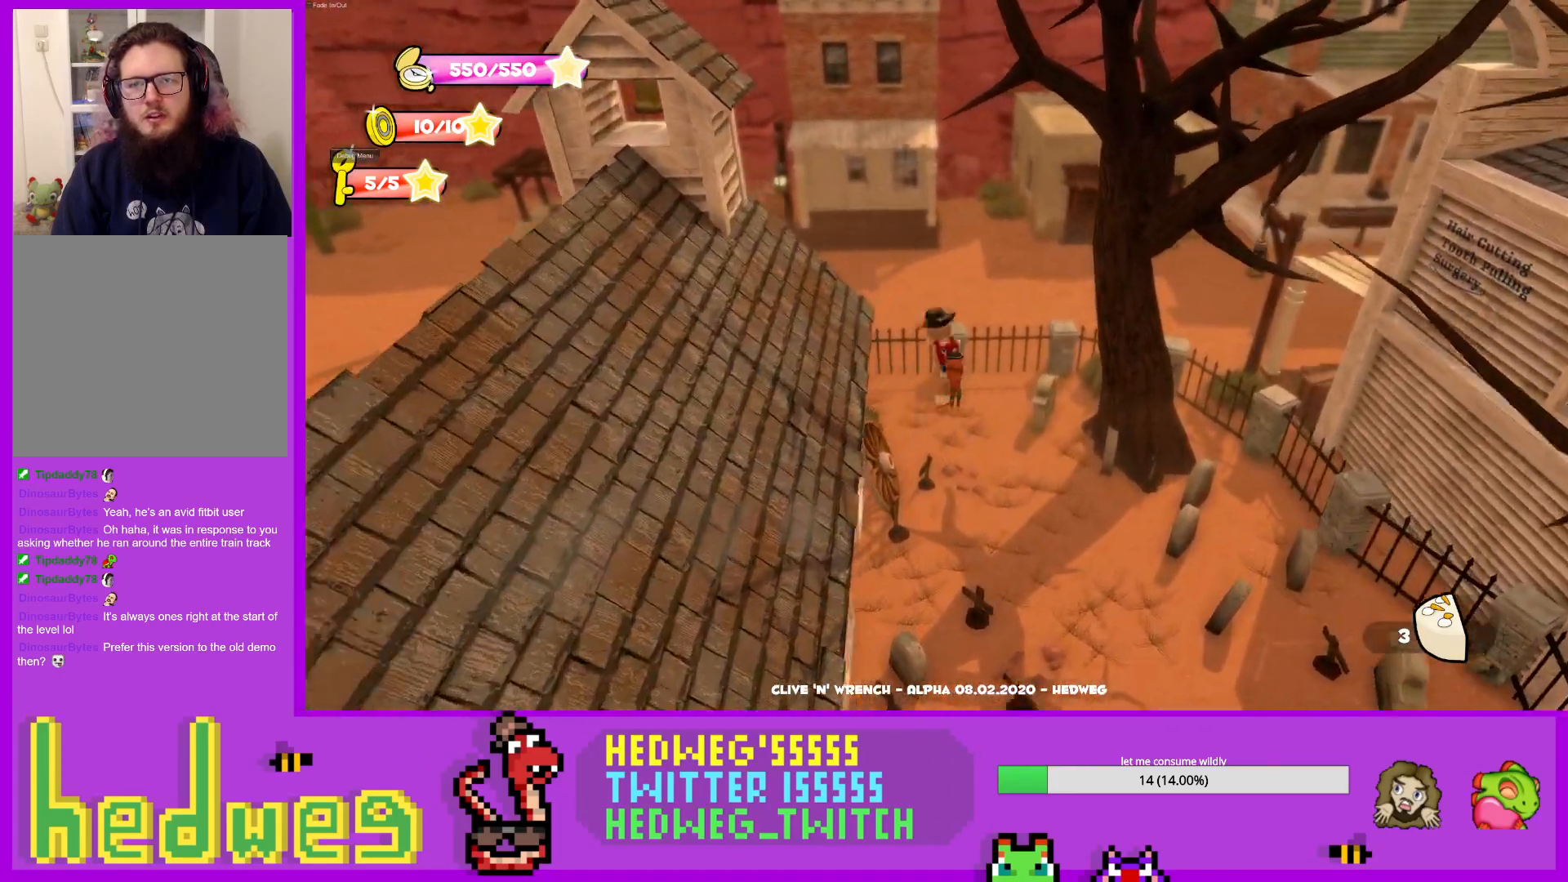
{"buttons": [], "left_stick": "up-left", "right_stick": "up", "events": [[251, "A", "up"], [251, "left_stick", "up-left"], [467, "right_stick", "up"]]}
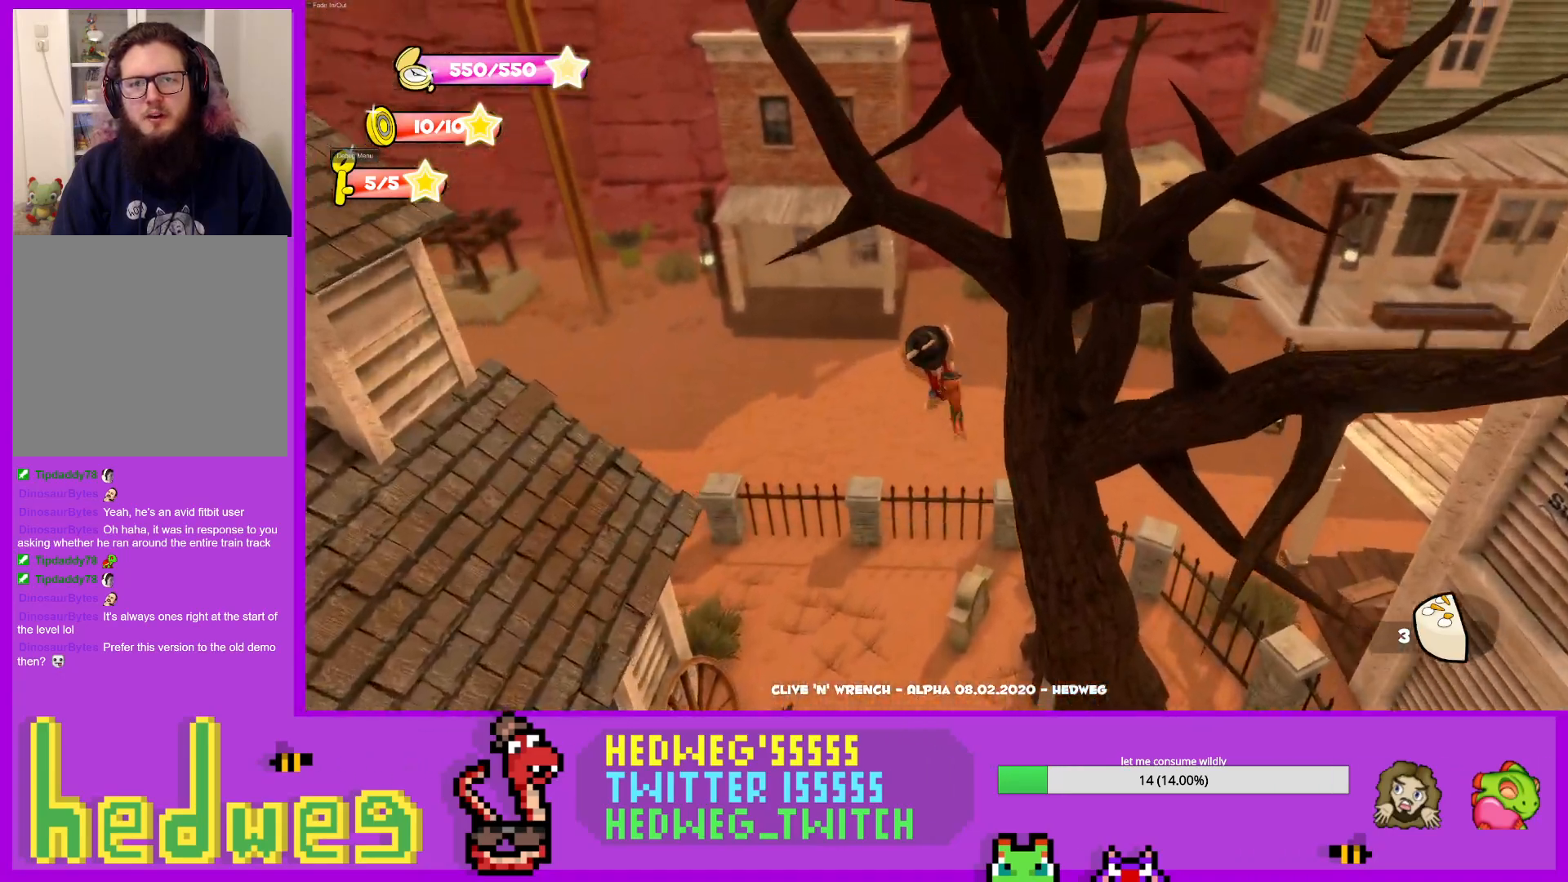
{"buttons": ["L1"], "left_stick": "up-left", "right_stick": "center", "events": [[117, "right_stick", "center"], [434, "L1", "down"]]}
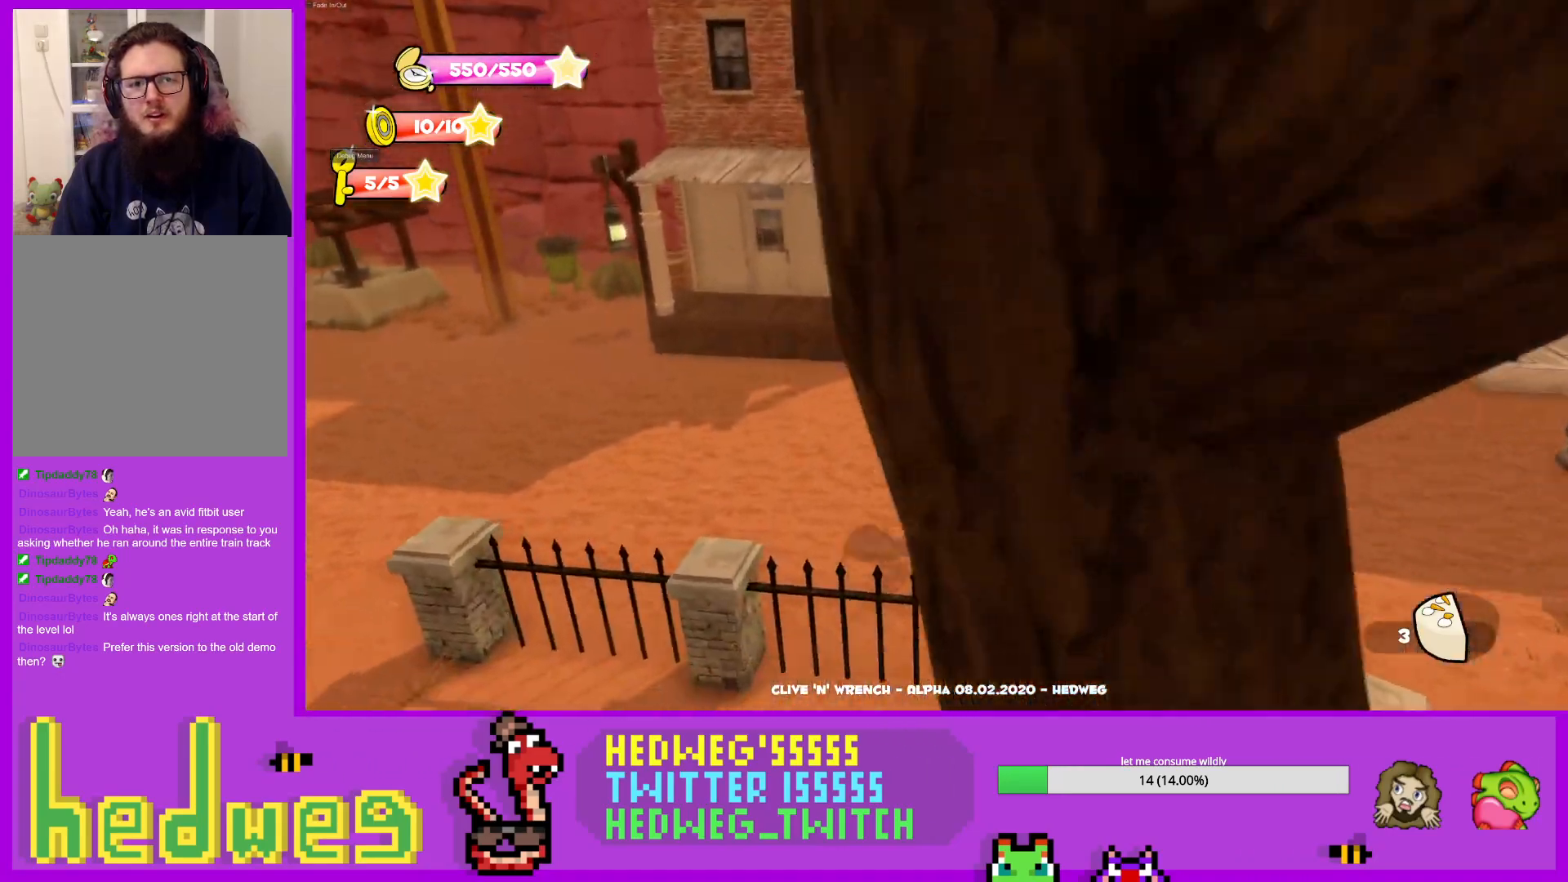
{"buttons": ["L1"], "left_stick": "up-left", "right_stick": "center", "events": [[217, "right_stick", "up"], [367, "right_stick", "center"]]}
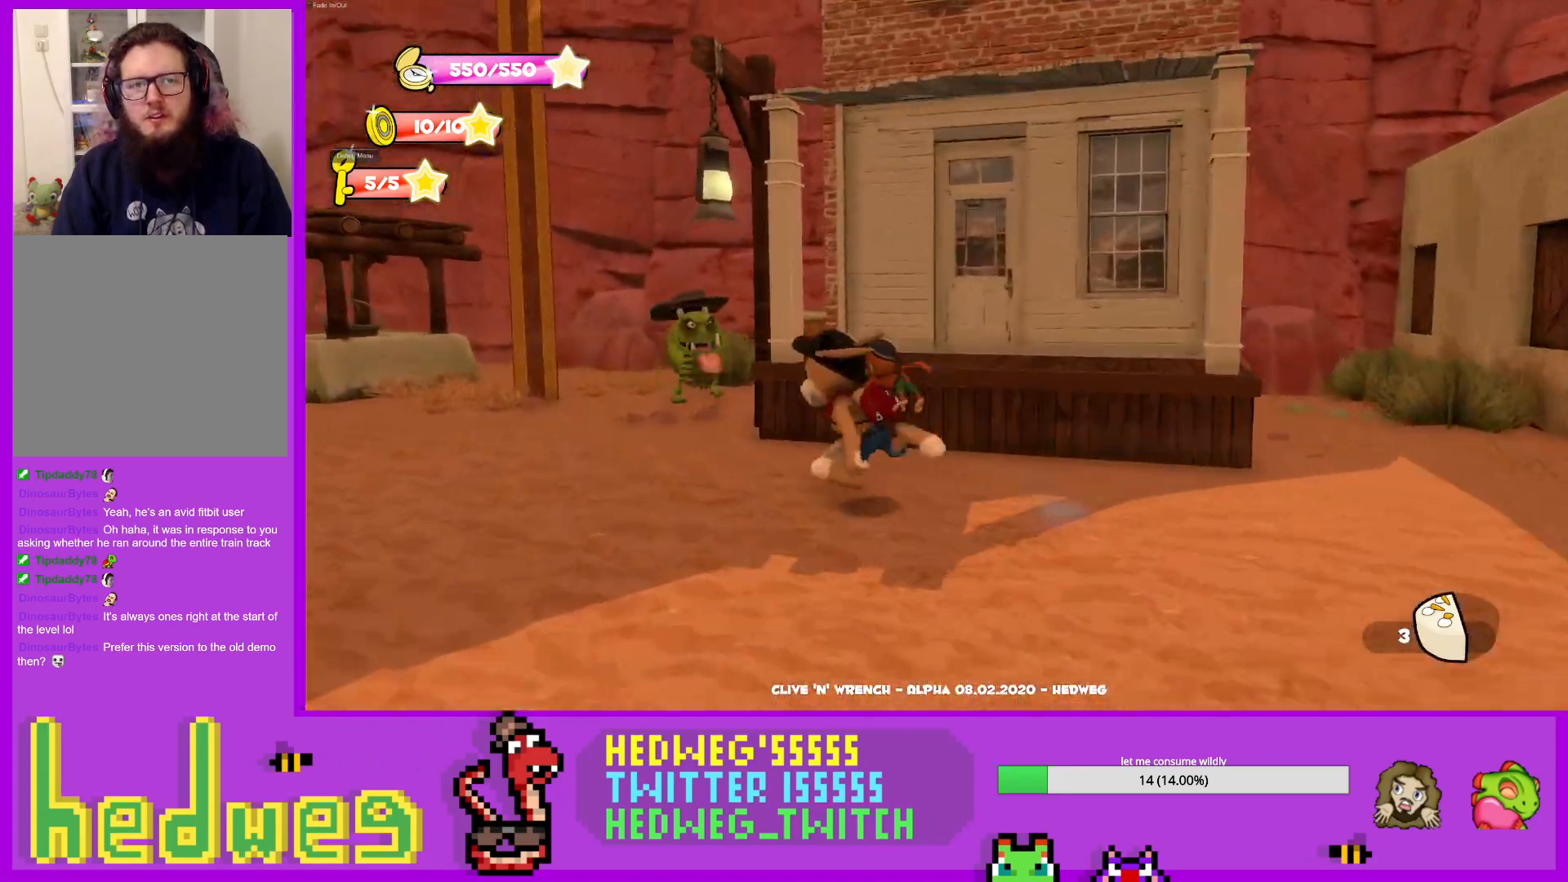
{"buttons": ["B"], "left_stick": "up", "right_stick": "center", "events": [[83, "L1", "up"], [217, "B", "down"], [350, "B", "up"], [350, "left_stick", "up"], [434, "B", "down"]]}
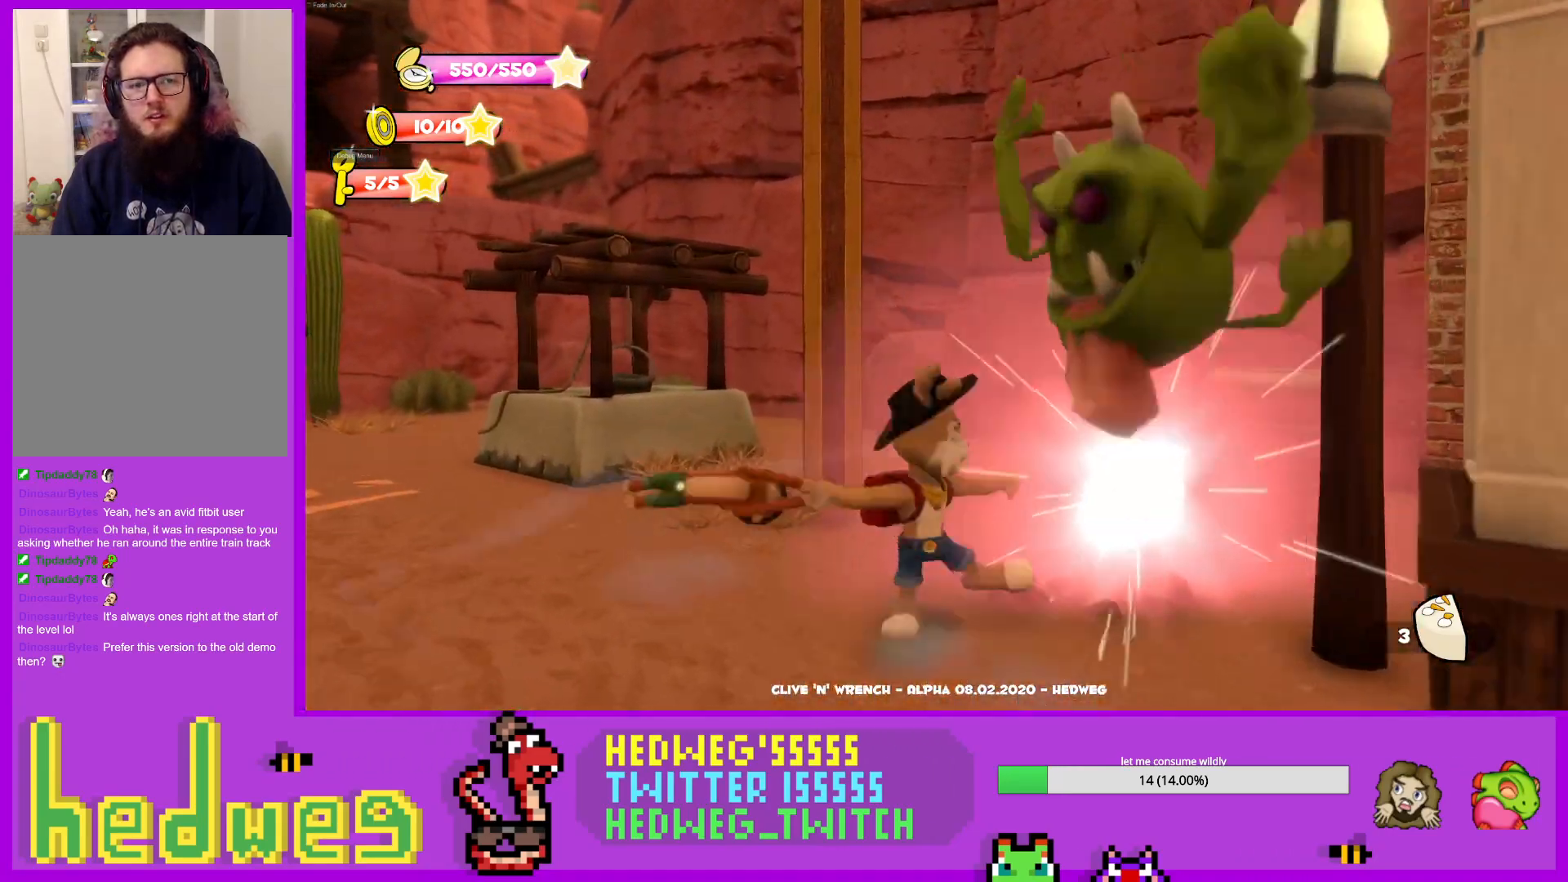
{"buttons": [], "left_stick": "up-left", "right_stick": "center", "events": [[34, "B", "up"], [134, "left_stick", "left"], [217, "right_stick", "down-right"], [317, "right_stick", "center"], [467, "left_stick", "up-left"]]}
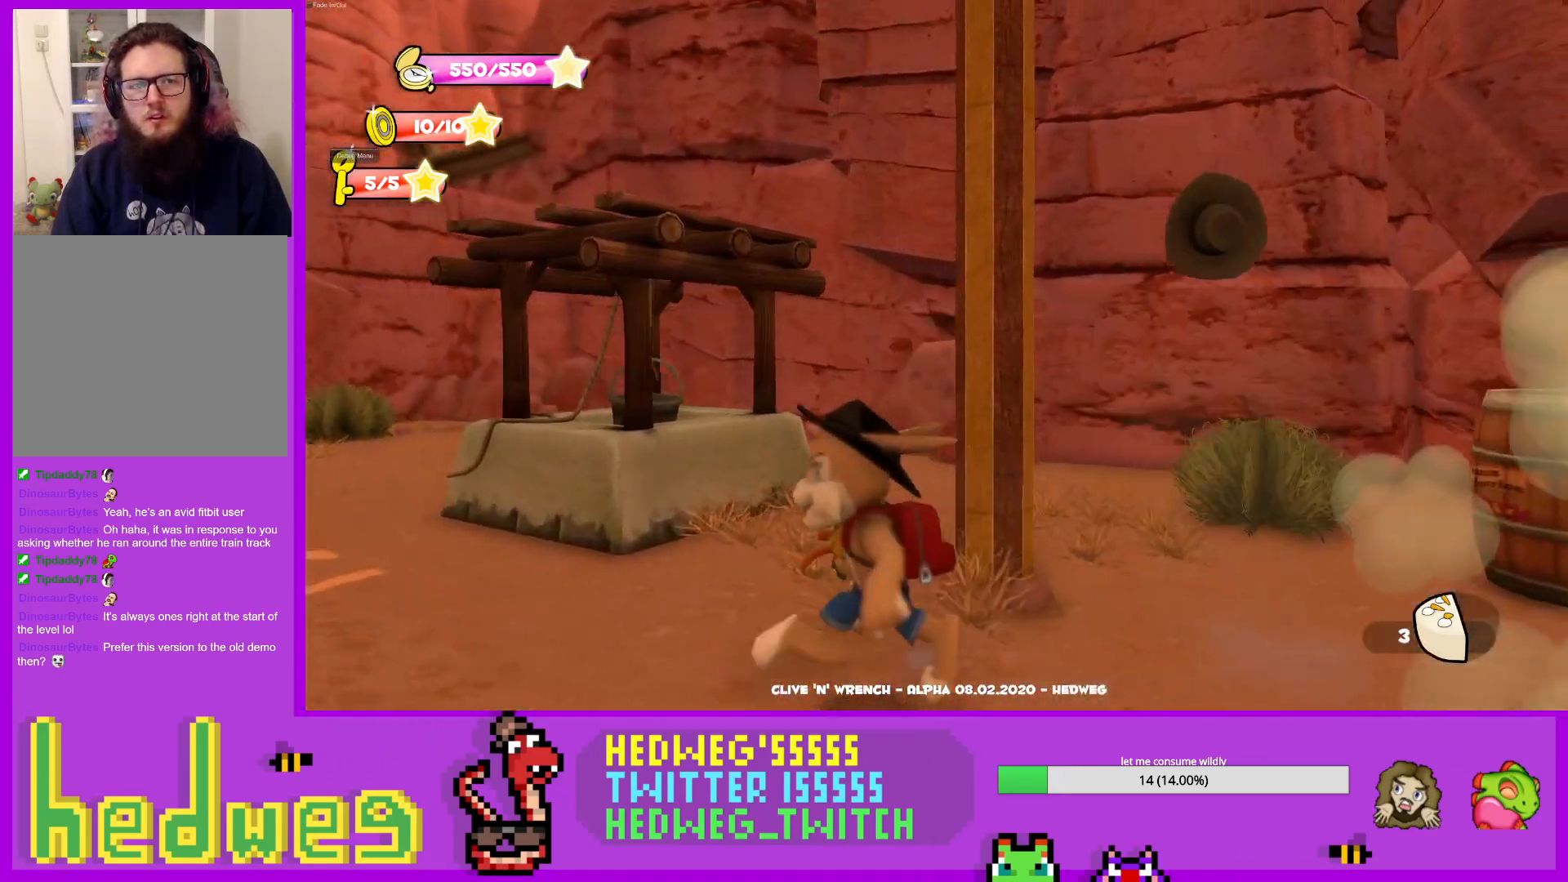
{"buttons": ["L1"], "left_stick": "up-left", "right_stick": "down", "events": [[100, "L1", "down"], [434, "right_stick", "down"]]}
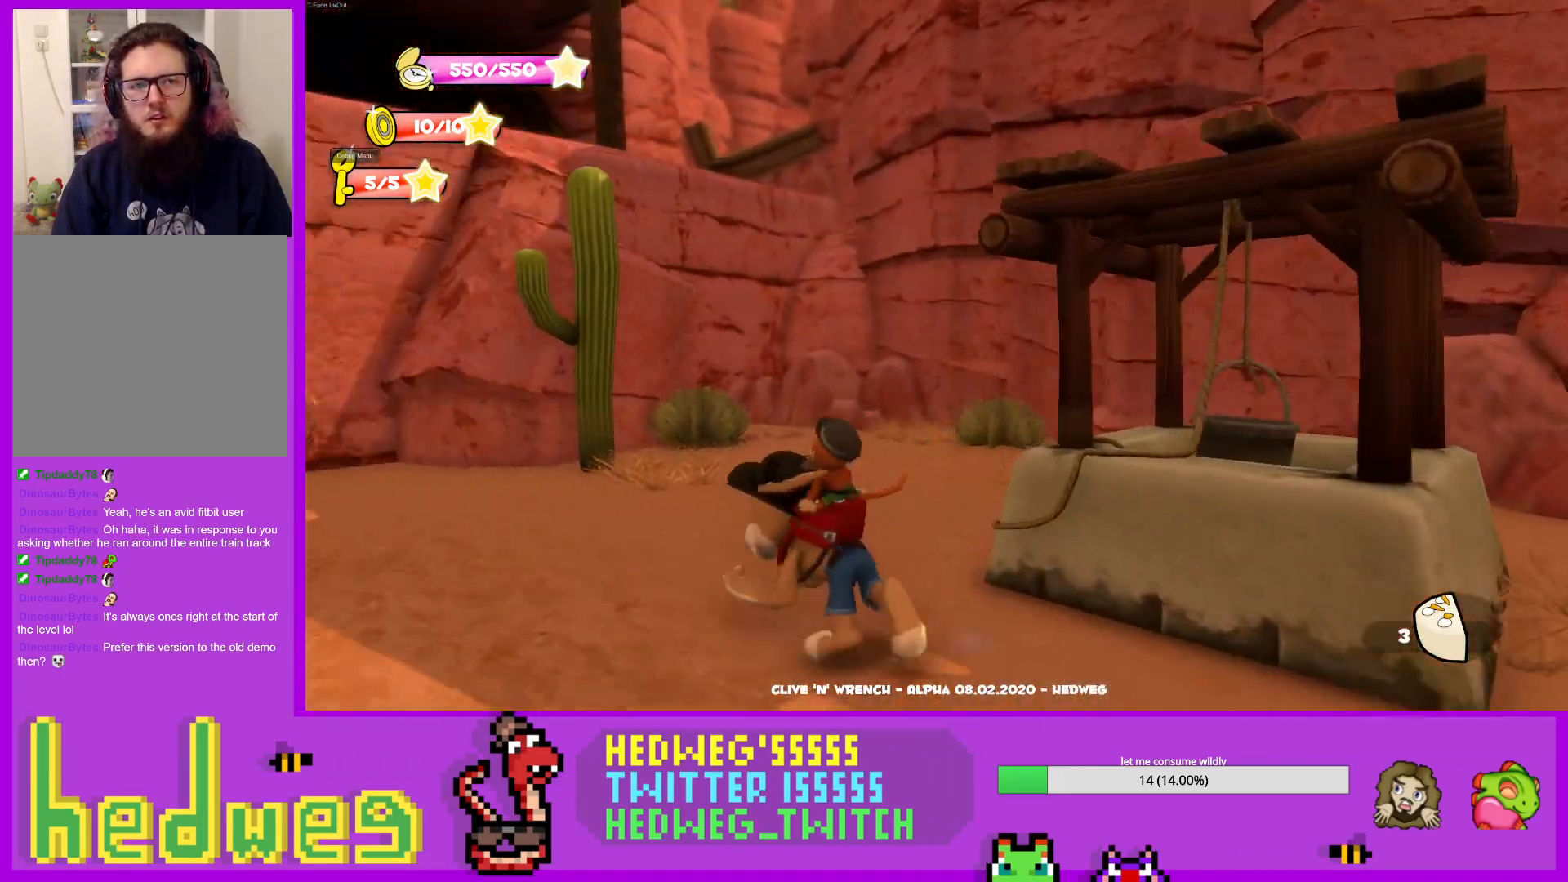
{"buttons": ["A", "L1"], "left_stick": "up", "right_stick": "center", "events": [[33, "L1", "up"], [33, "right_stick", "center"], [200, "left_stick", "down"], [300, "L1", "down"], [350, "left_stick", "up"], [433, "A", "down"]]}
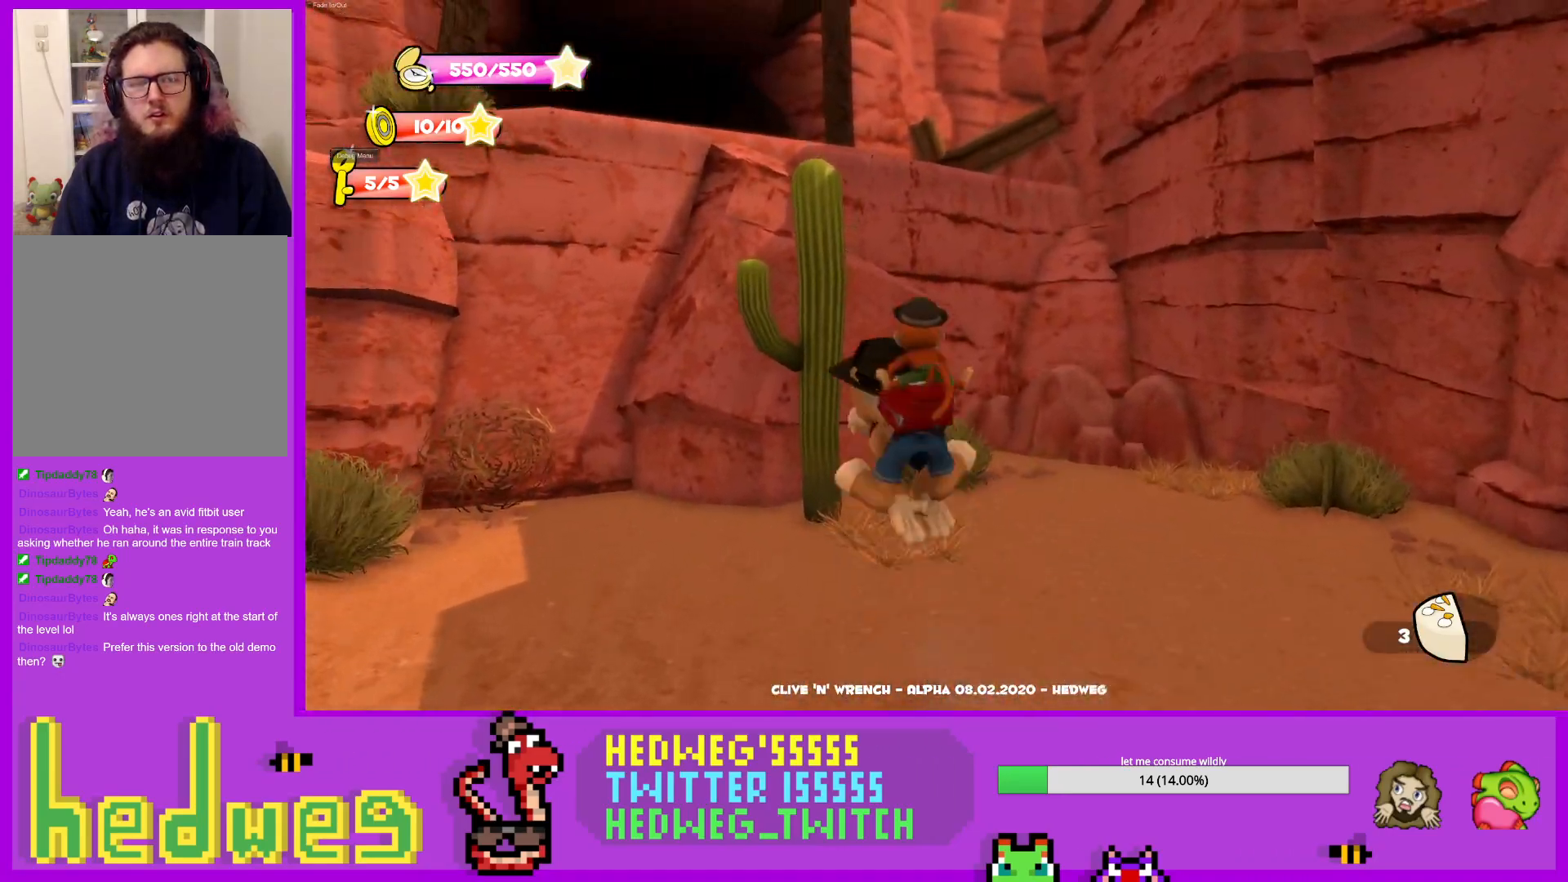
{"buttons": [], "left_stick": "up-right", "right_stick": "center", "events": [[200, "A", "up"], [267, "L1", "up"], [350, "right_stick", "down-right"], [367, "left_stick", "up-right"], [501, "right_stick", "center"]]}
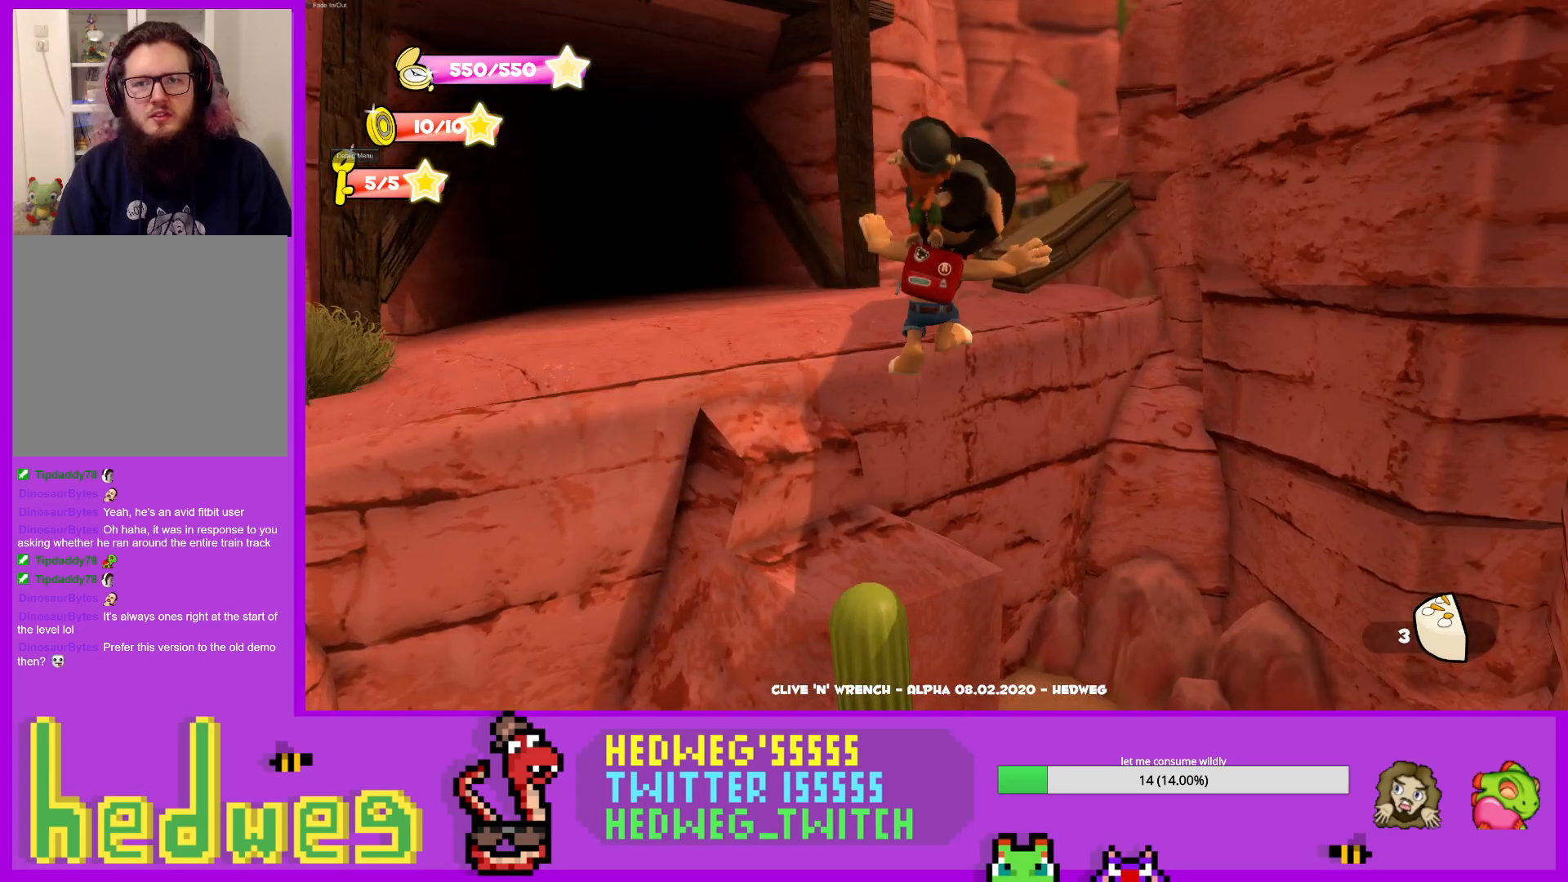
{"buttons": [], "left_stick": "up", "right_stick": "center", "events": [[133, "left_stick", "up"], [283, "A", "down"], [400, "A", "up"]]}
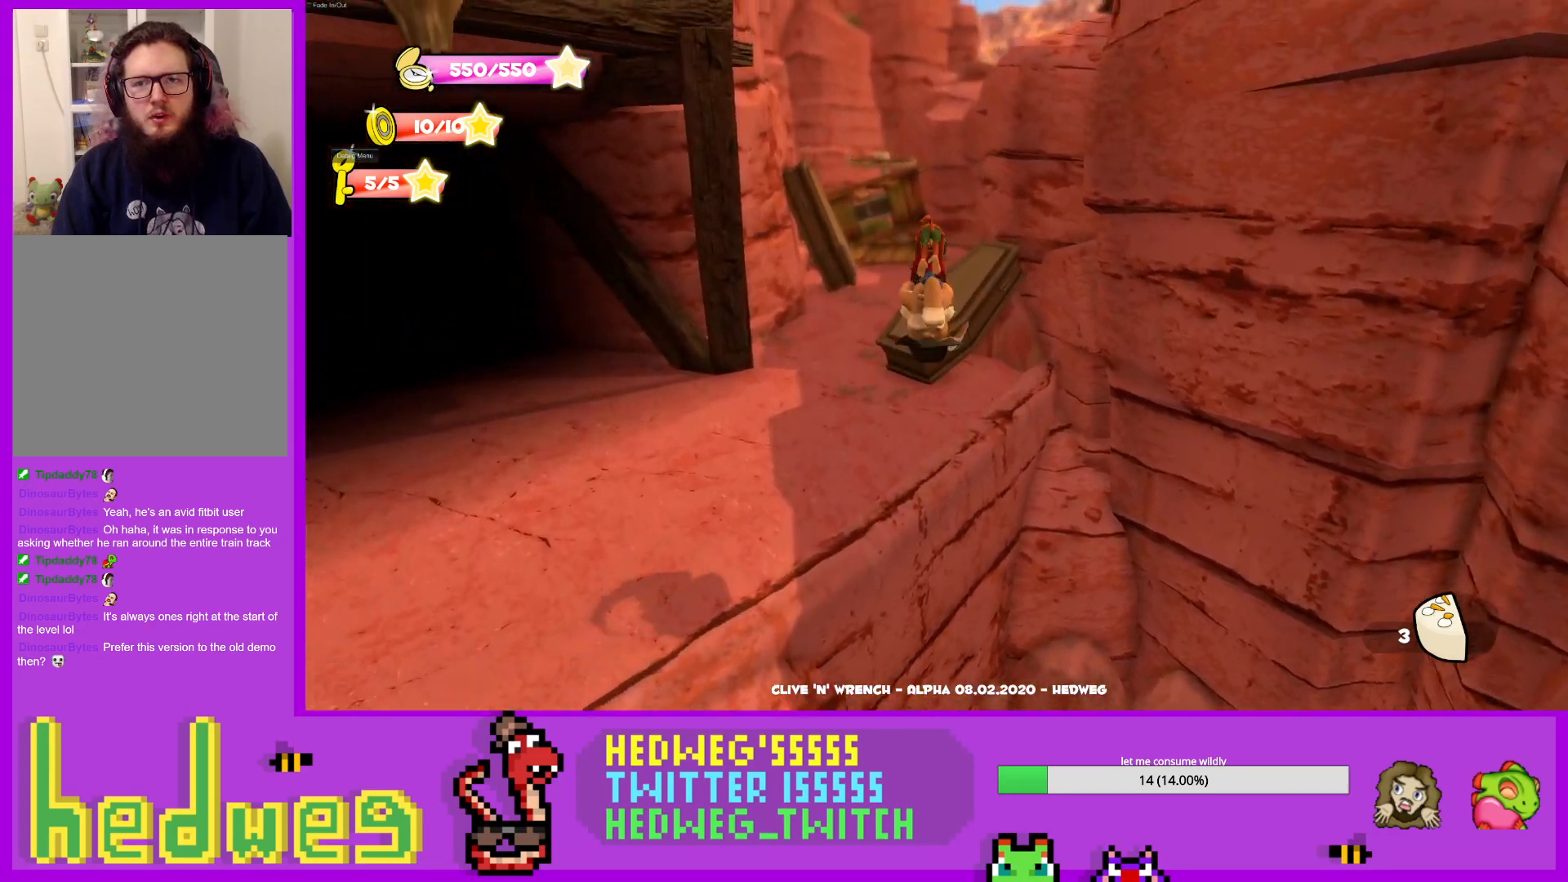
{"buttons": [], "left_stick": "up", "right_stick": "center", "events": [[50, "right_stick", "down"], [184, "right_stick", "center"], [300, "X", "down"], [434, "X", "up"]]}
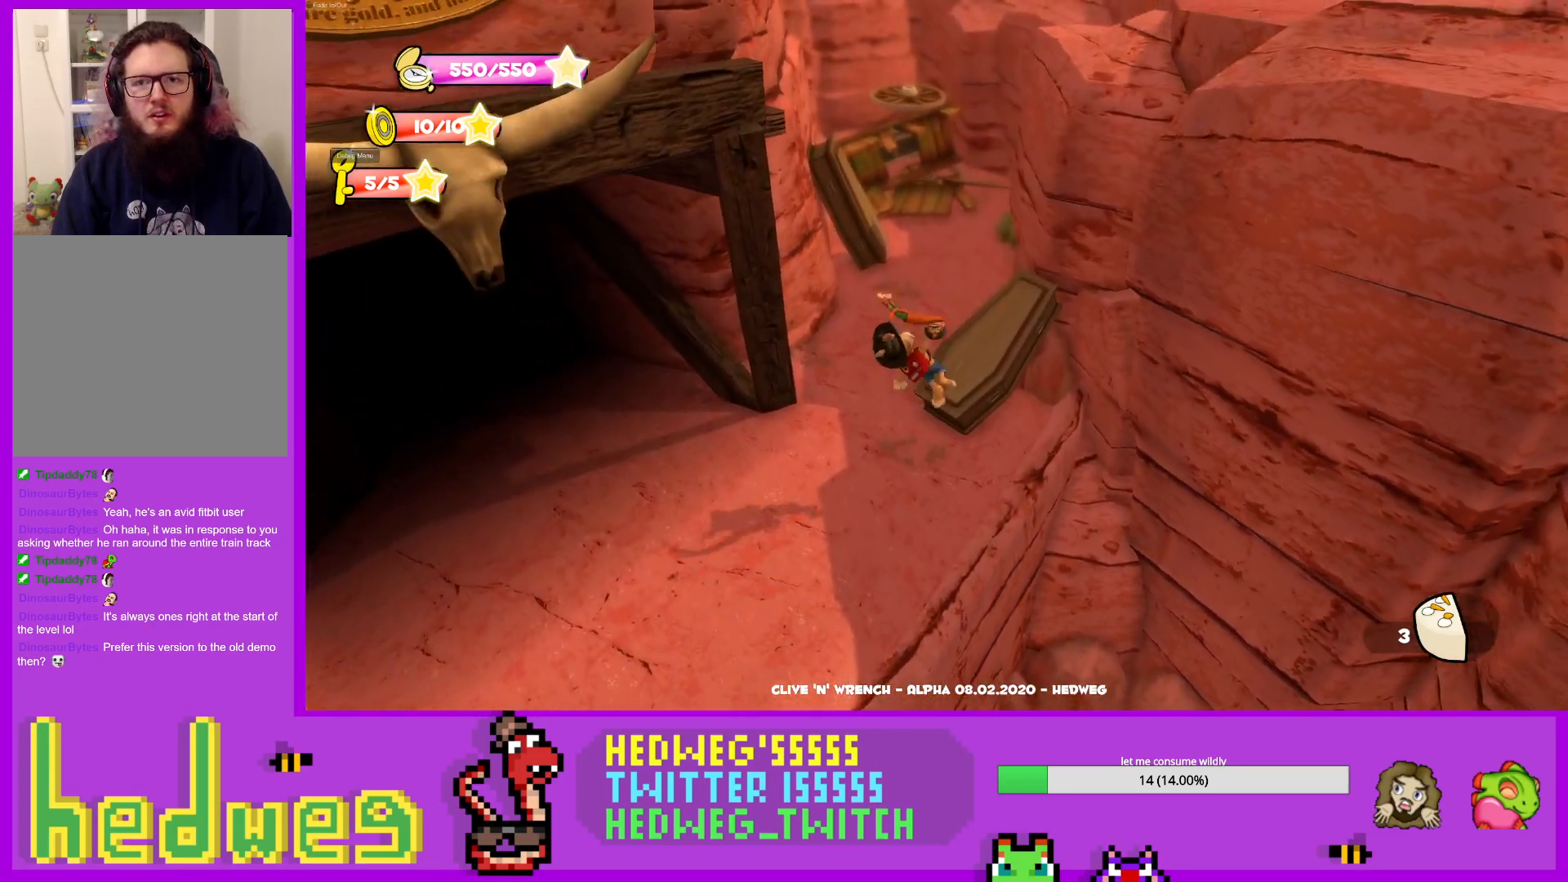
{"buttons": ["L1"], "left_stick": "up", "right_stick": "down", "events": [[150, "X", "down"], [283, "X", "up"], [317, "L1", "down"], [400, "right_stick", "down"]]}
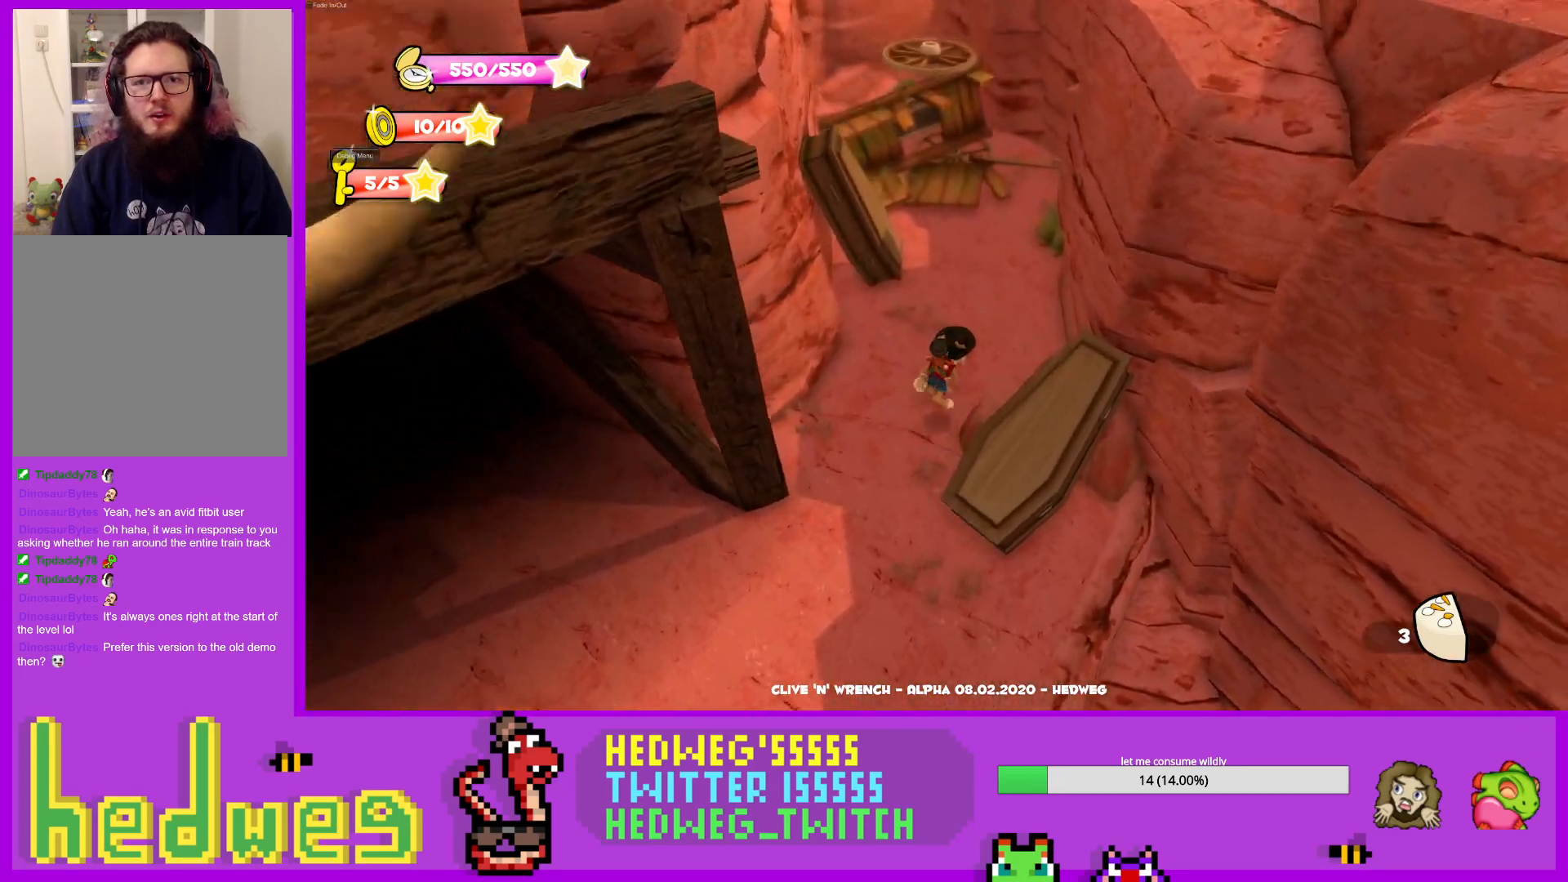
{"buttons": [], "left_stick": "up", "right_stick": "center", "events": [[17, "right_stick", "down-left"], [167, "right_stick", "center"], [317, "L1", "up"]]}
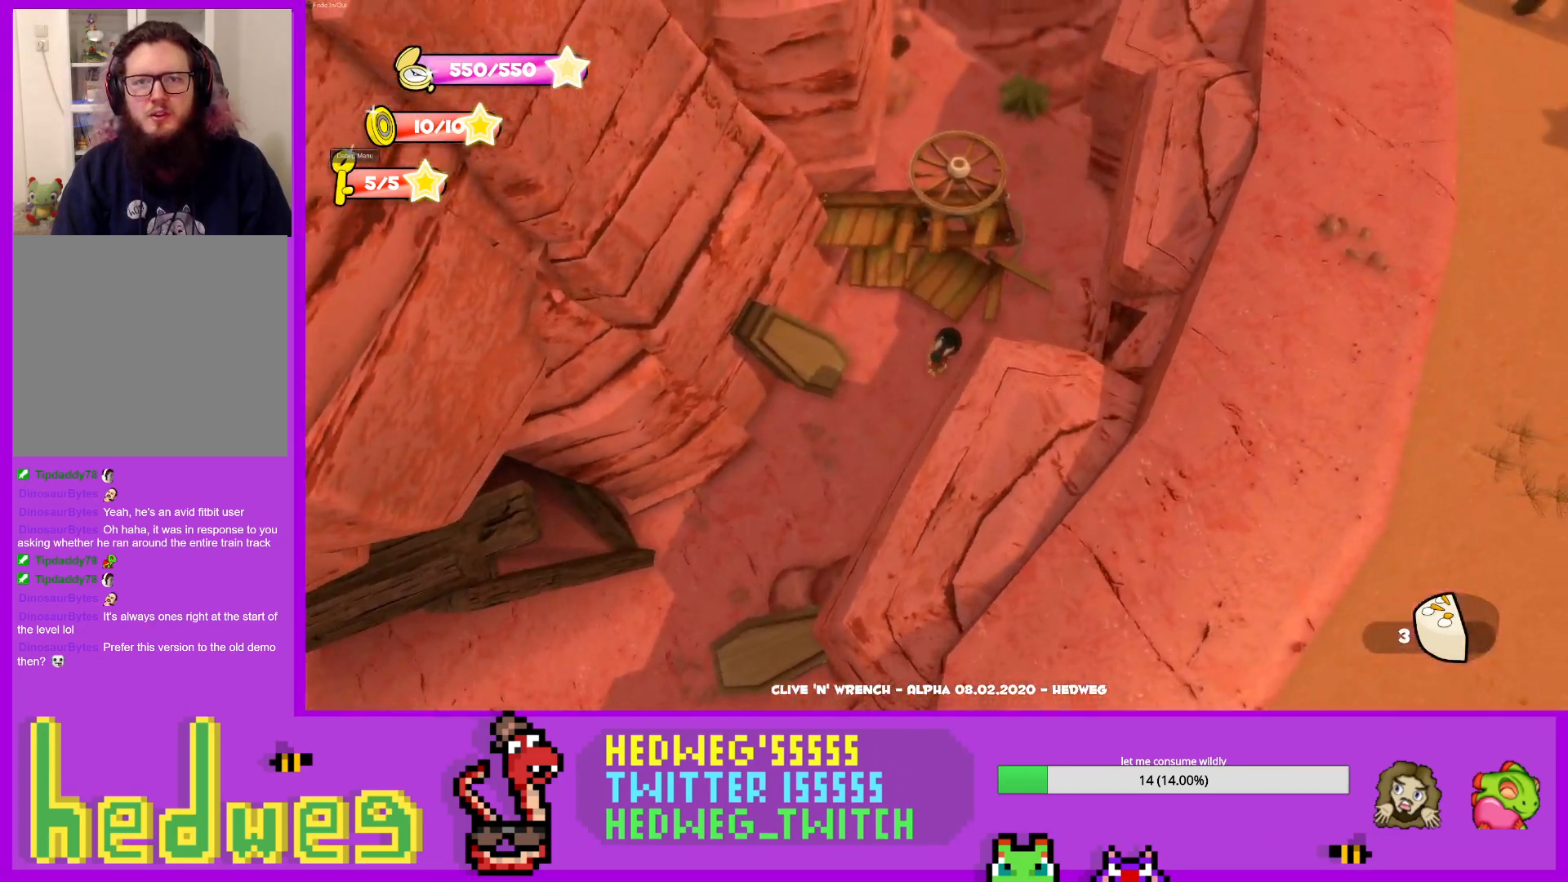
{"buttons": ["L1"], "left_stick": "up-right", "right_stick": "center", "events": [[33, "right_stick", "left"], [83, "left_stick", "right"], [133, "right_stick", "up-left"], [267, "L1", "down"], [300, "left_stick", "up-right"], [300, "right_stick", "center"]]}
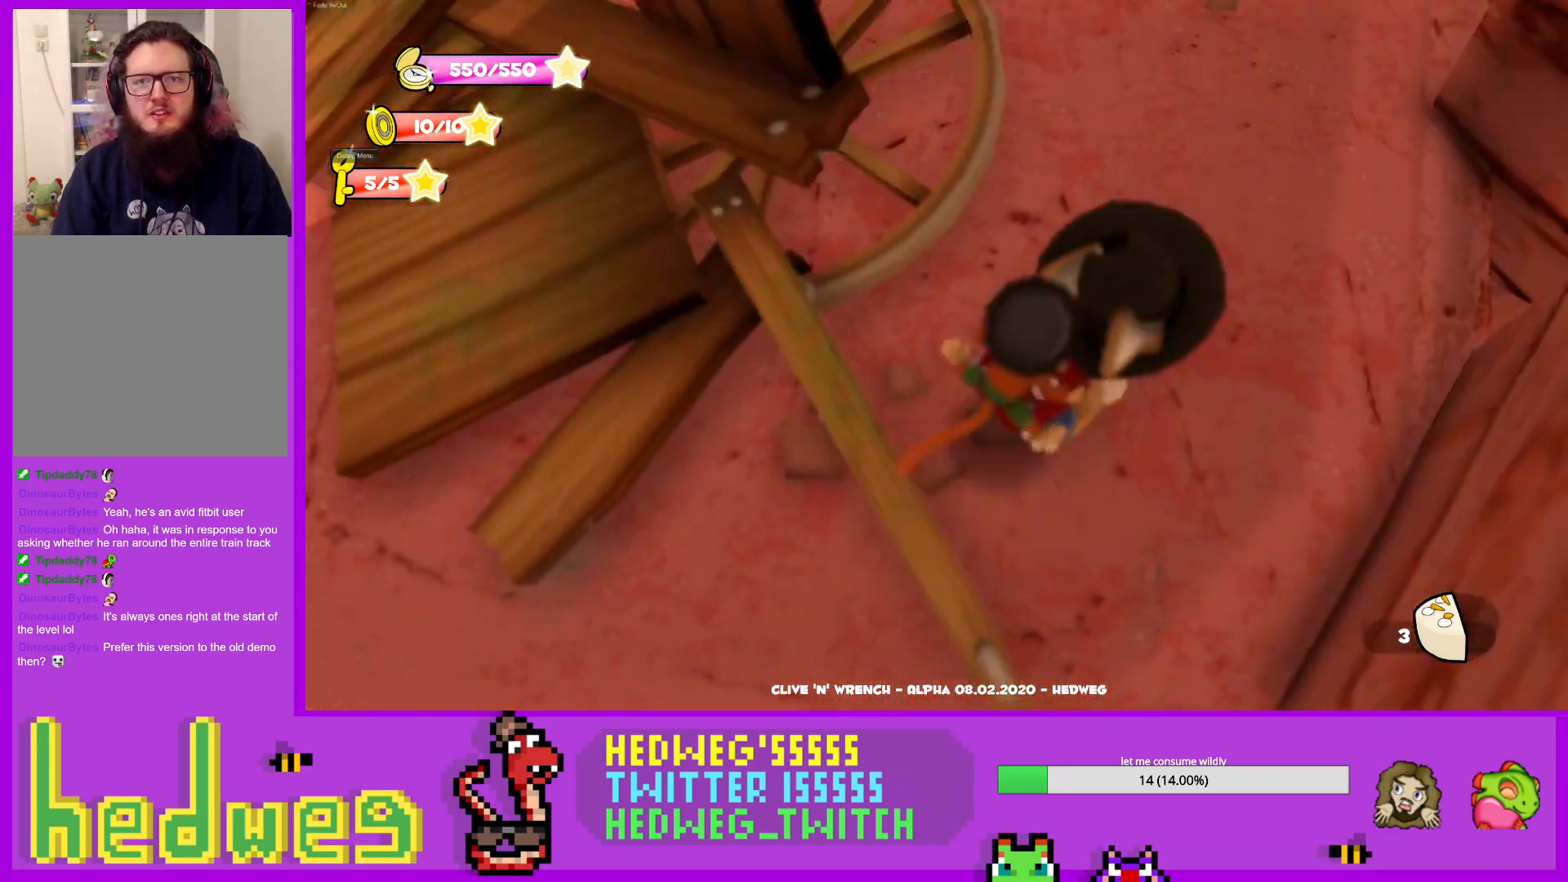
{"buttons": [], "left_stick": "up-left", "right_stick": "up-left", "events": [[100, "right_stick", "up"], [150, "left_stick", "up"], [200, "right_stick", "up-left"], [300, "L1", "up"], [300, "left_stick", "up-left"]]}
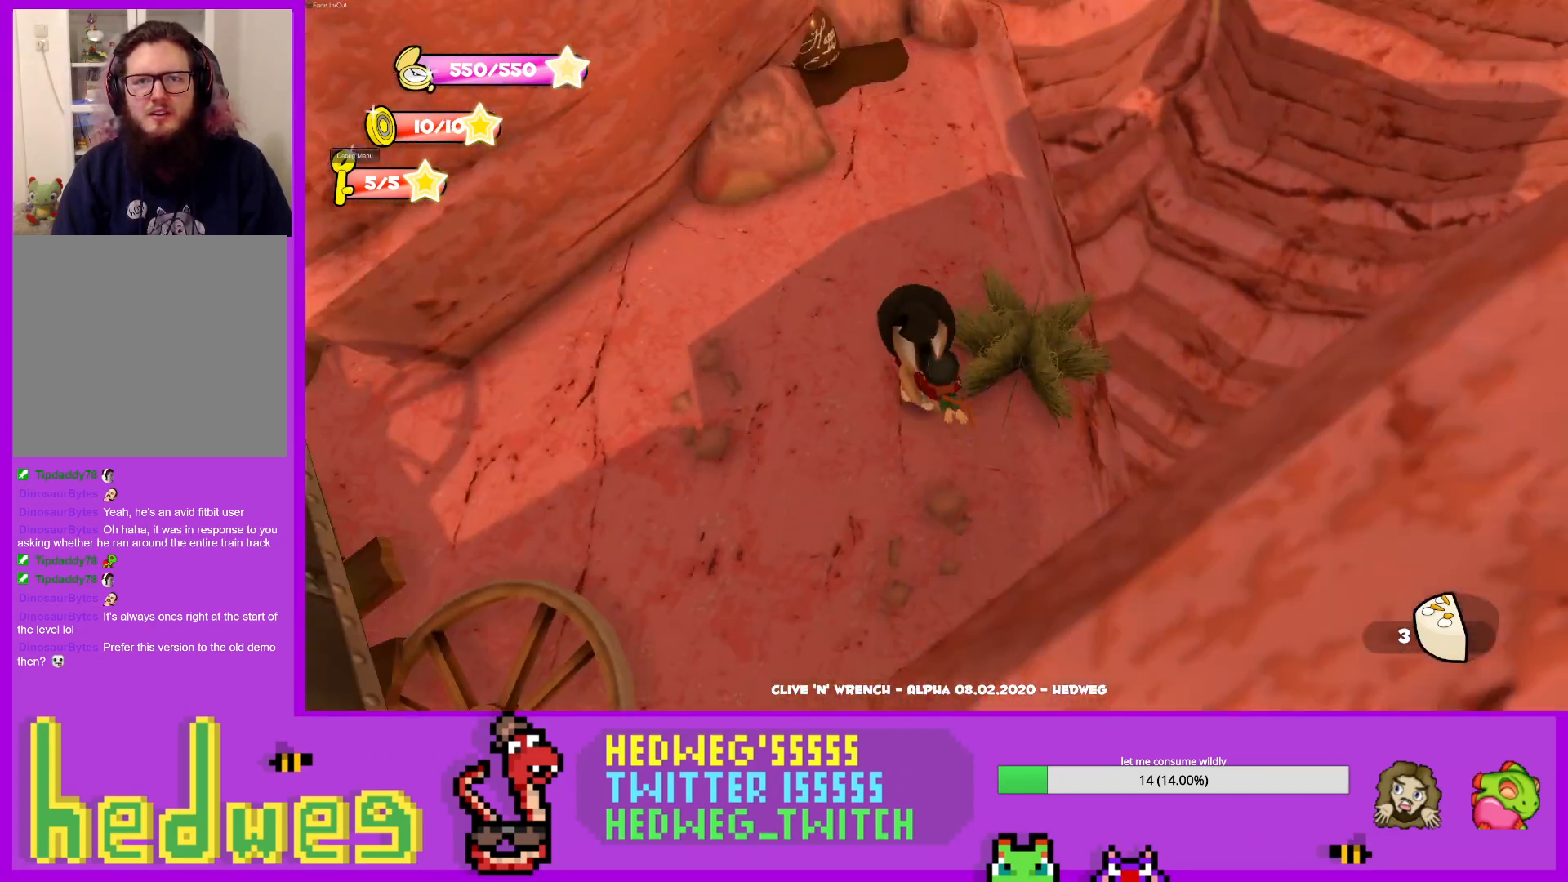
{"buttons": [], "left_stick": "up-right", "right_stick": "up-left", "events": [[100, "left_stick", "center"], [283, "left_stick", "up-right"]]}
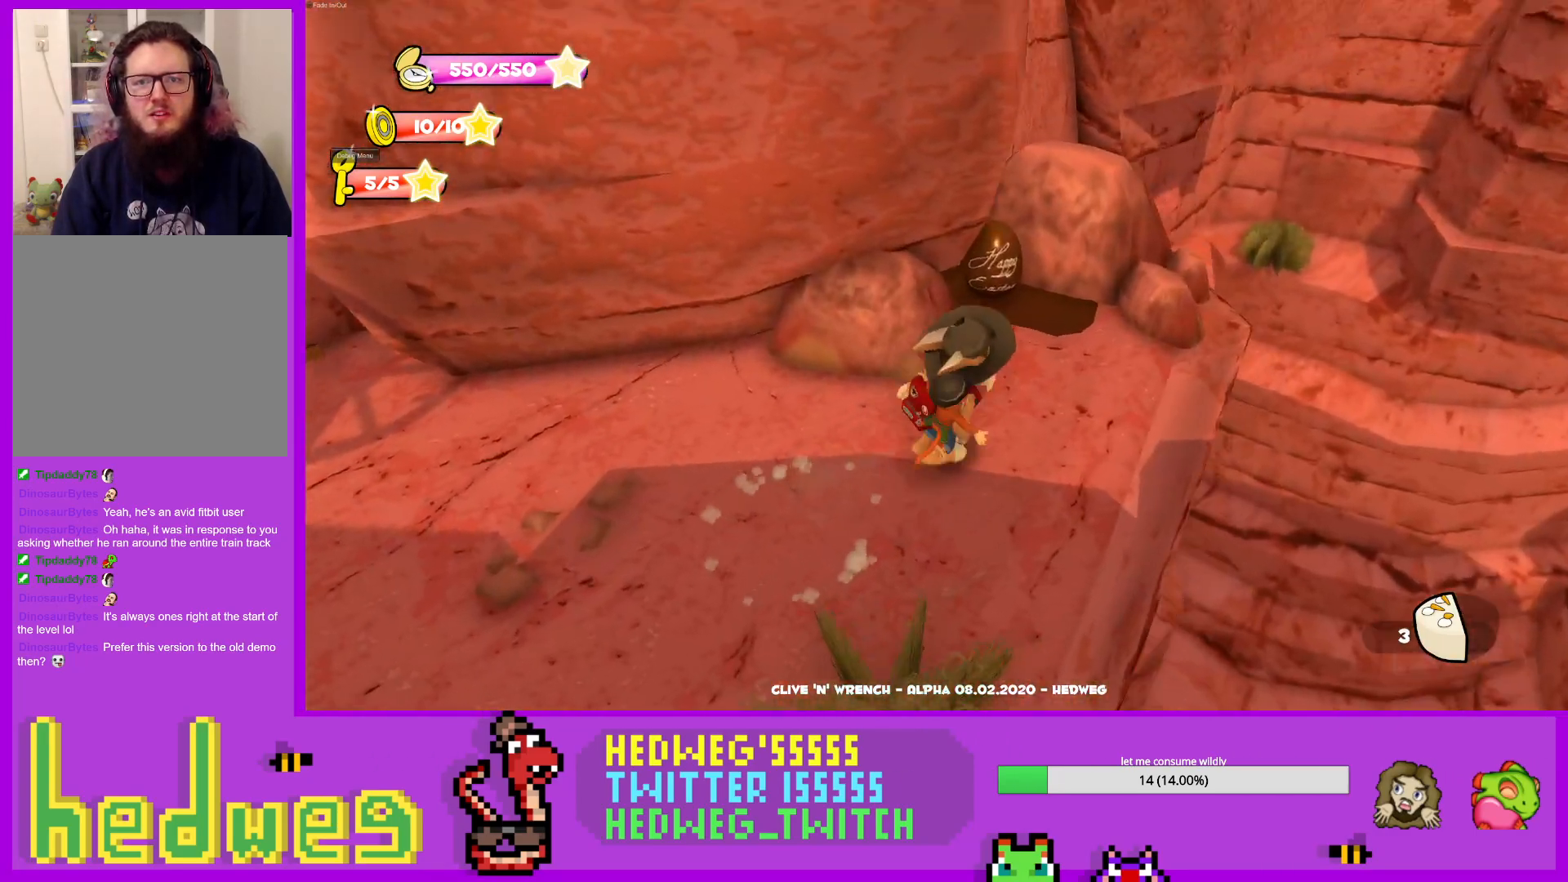
{"buttons": [], "left_stick": "center", "right_stick": "left", "events": [[84, "right_stick", "left"], [334, "left_stick", "center"]]}
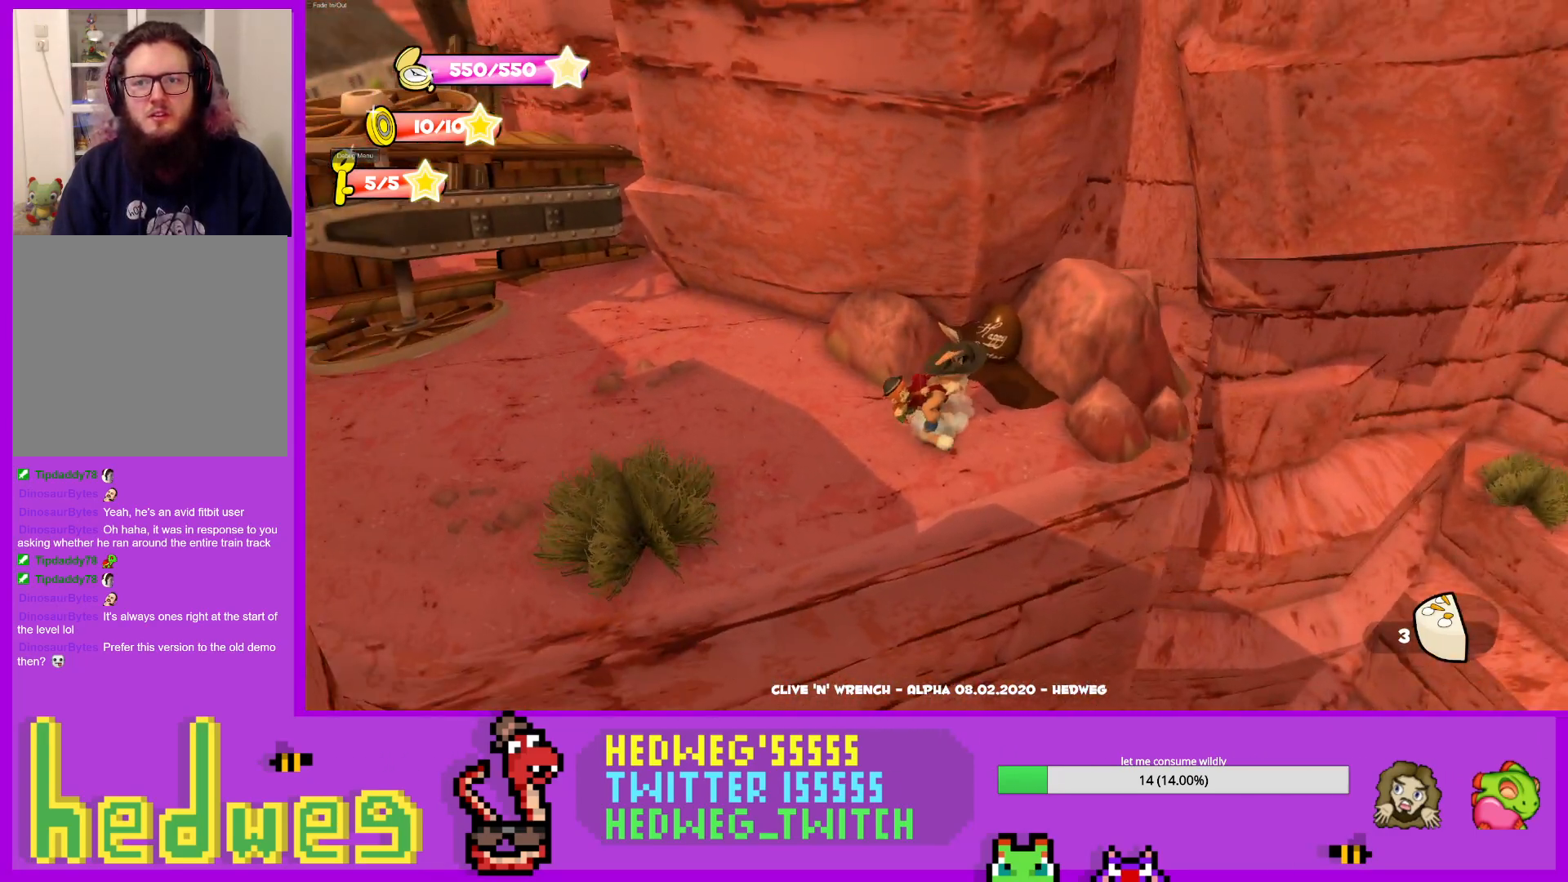
{"buttons": [], "left_stick": "up-left", "right_stick": "left", "events": [[83, "left_stick", "up-left"]]}
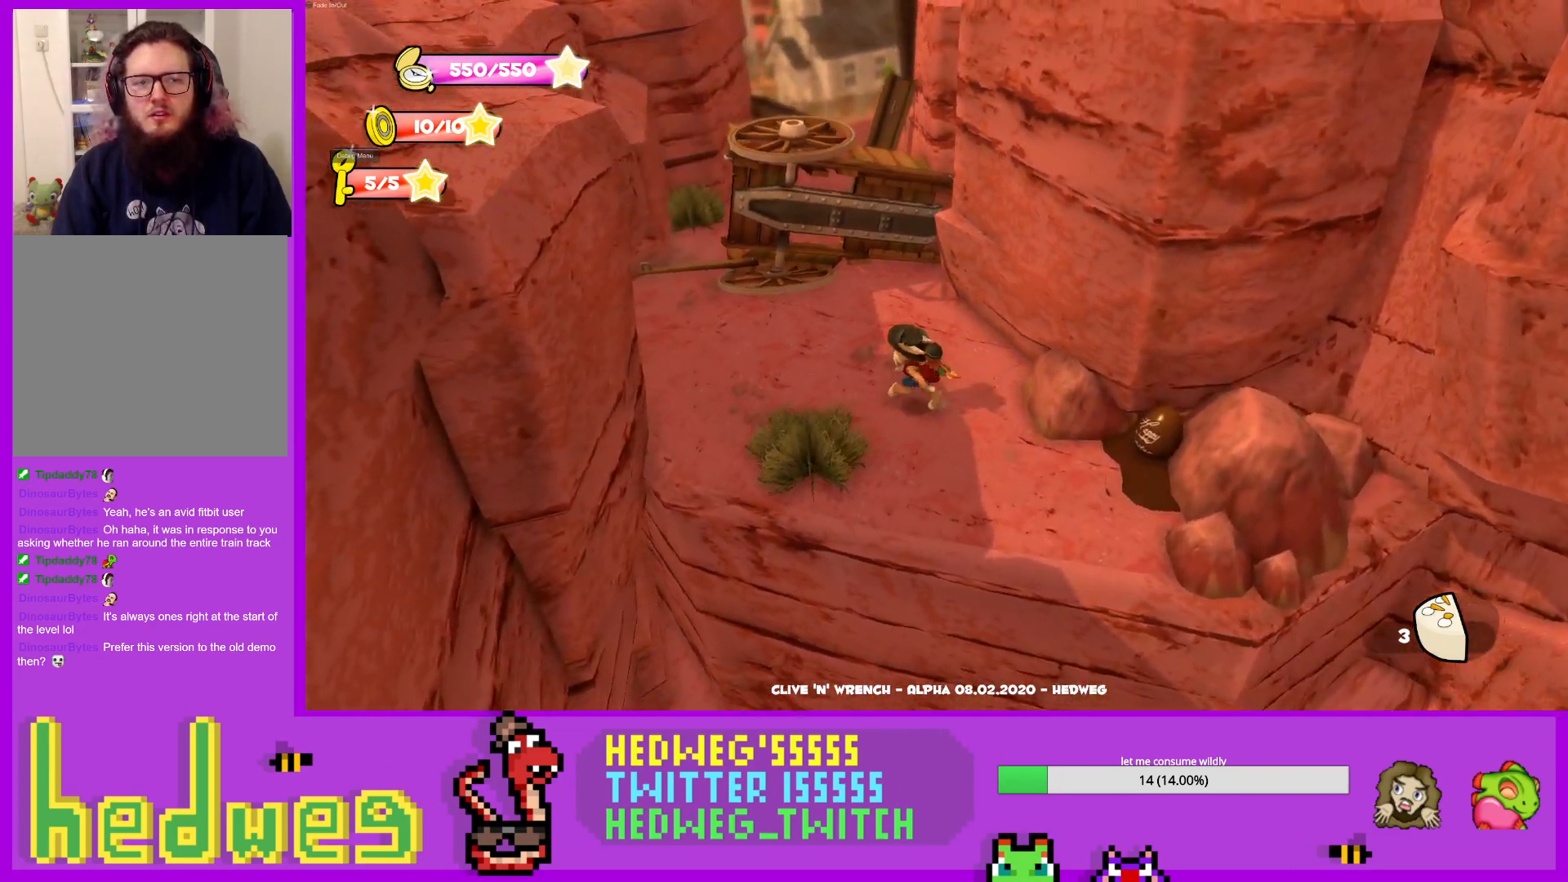
{"buttons": ["A", "L1"], "left_stick": "up-left", "right_stick": "center", "events": [[84, "left_stick", "center"], [150, "right_stick", "center"], [167, "left_stick", "down"], [250, "L1", "down"], [284, "left_stick", "up"], [384, "left_stick", "up-left"], [401, "A", "down"]]}